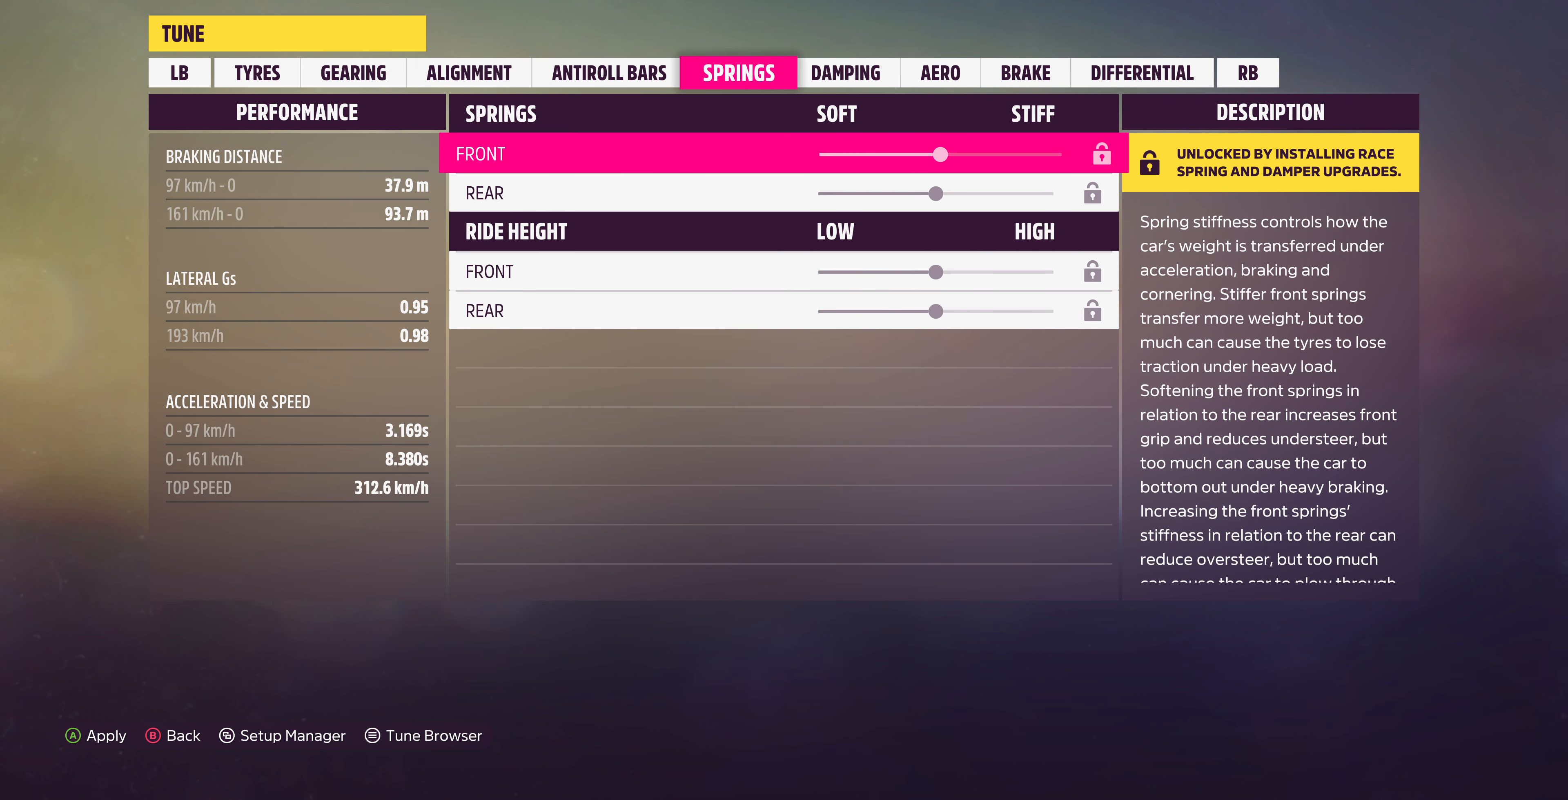
Gameplay with a controller (PlayStation layout); each line is a JSON object with the inputs held at the frame after it. "events" lists button and stick changes between this image and that frame as [ms after this image, input, new state], when the widget could be followed in between.
{"buttons": [], "left_stick": "center", "right_stick": "center", "events": [[100, "R1", "down"], [200, "R1", "up"], [367, "R1", "down"], [434, "R1", "up"]]}
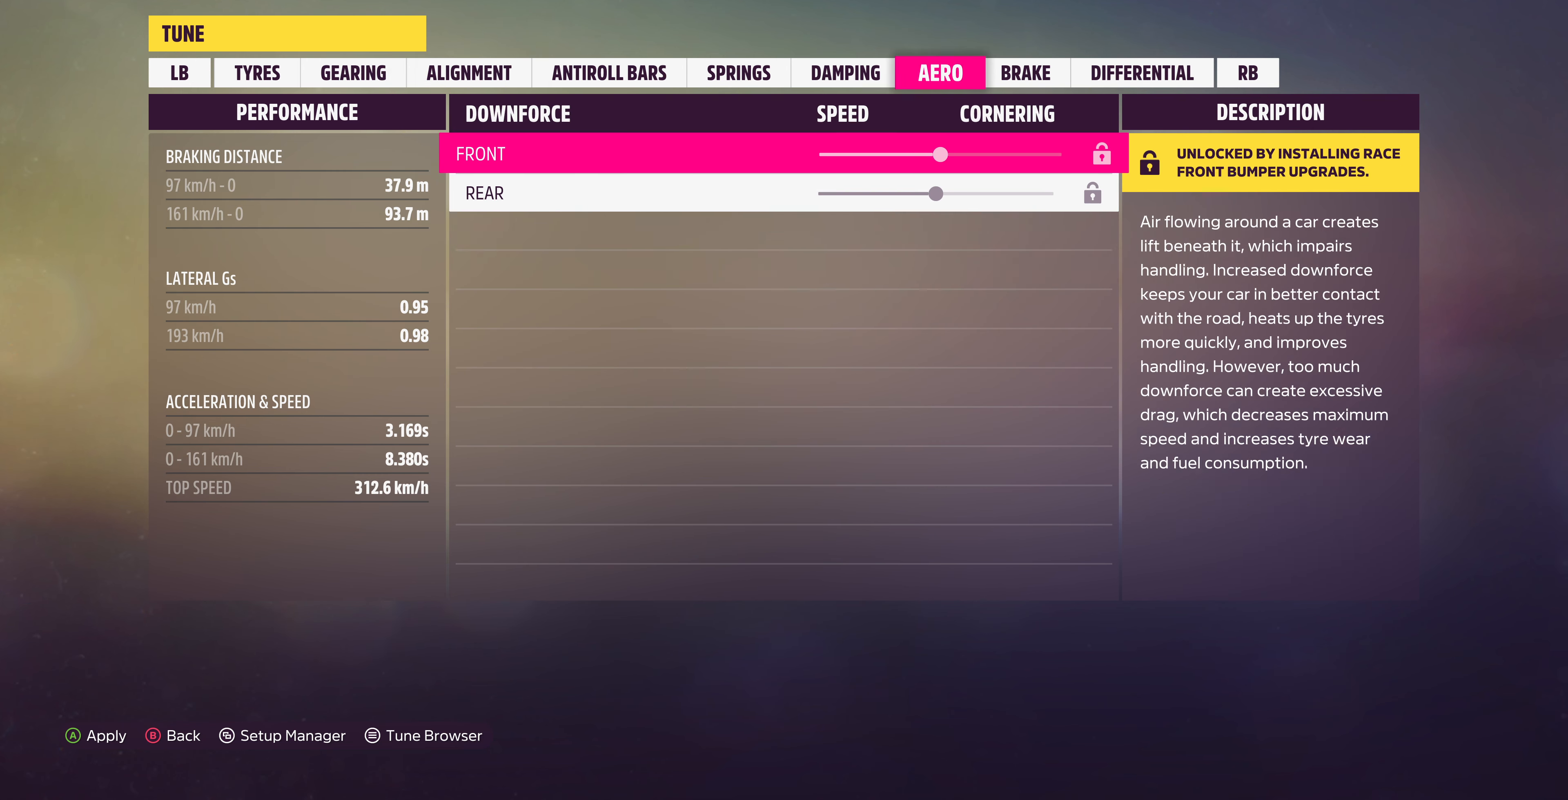
{"buttons": ["R1"], "left_stick": "center", "right_stick": "center", "events": [[134, "R1", "down"], [267, "R1", "up"], [467, "R1", "down"]]}
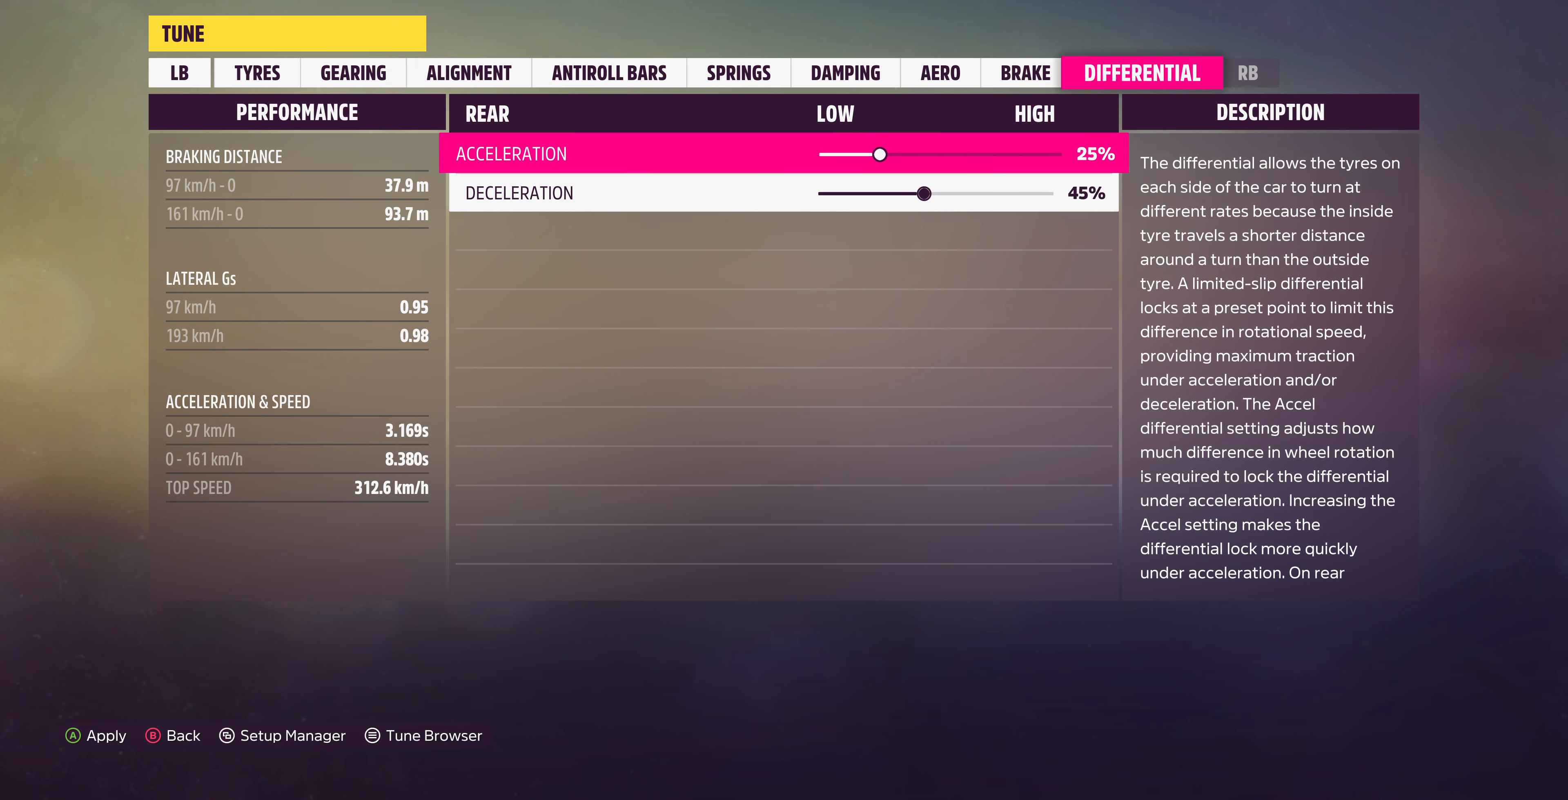
{"buttons": [], "left_stick": "center", "right_stick": "center", "events": [[134, "R1", "up"]]}
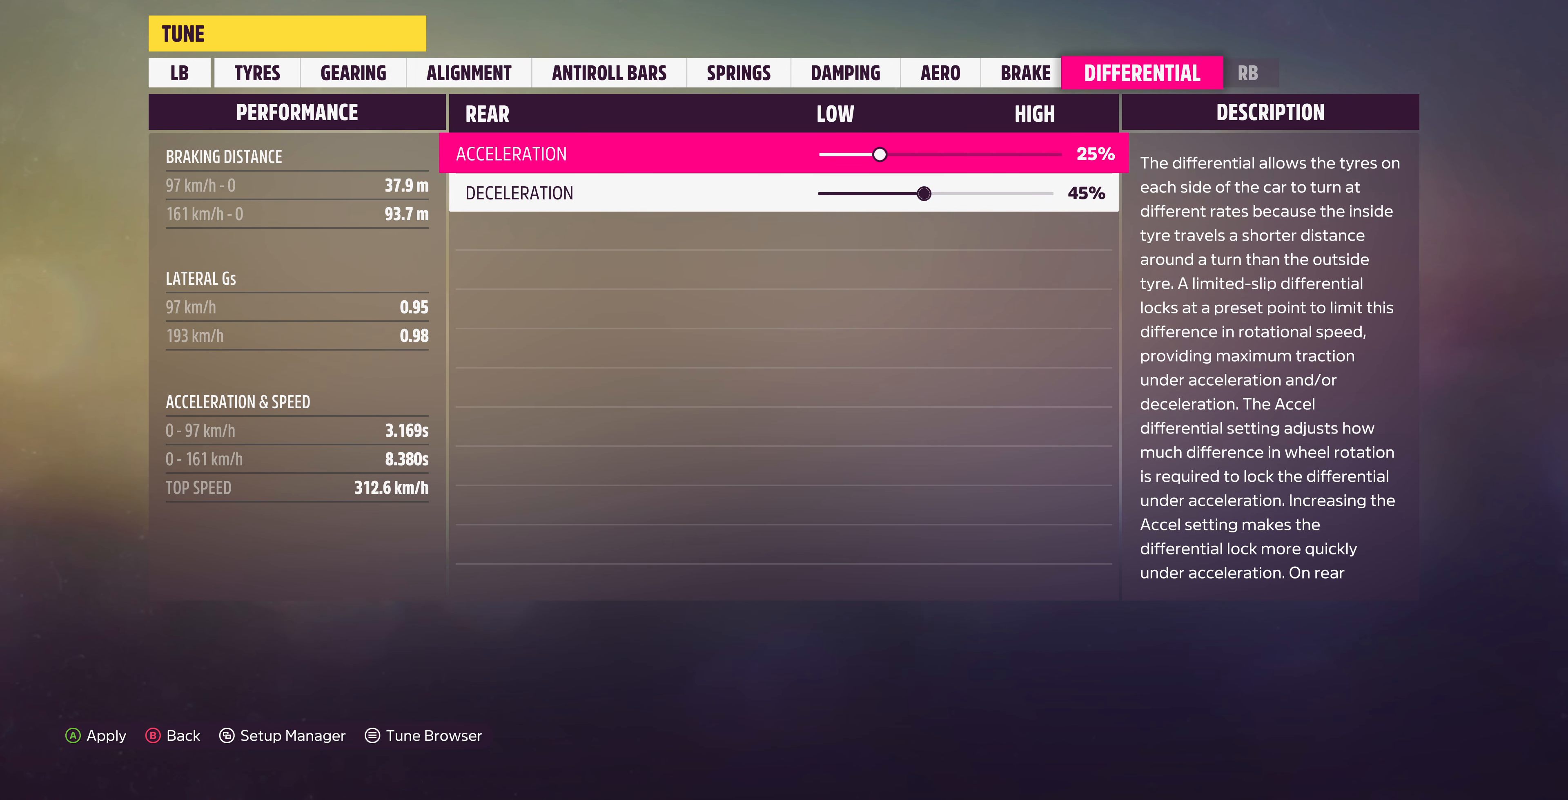
{"buttons": ["L1"], "left_stick": "center", "right_stick": "center", "events": [[500, "L1", "down"]]}
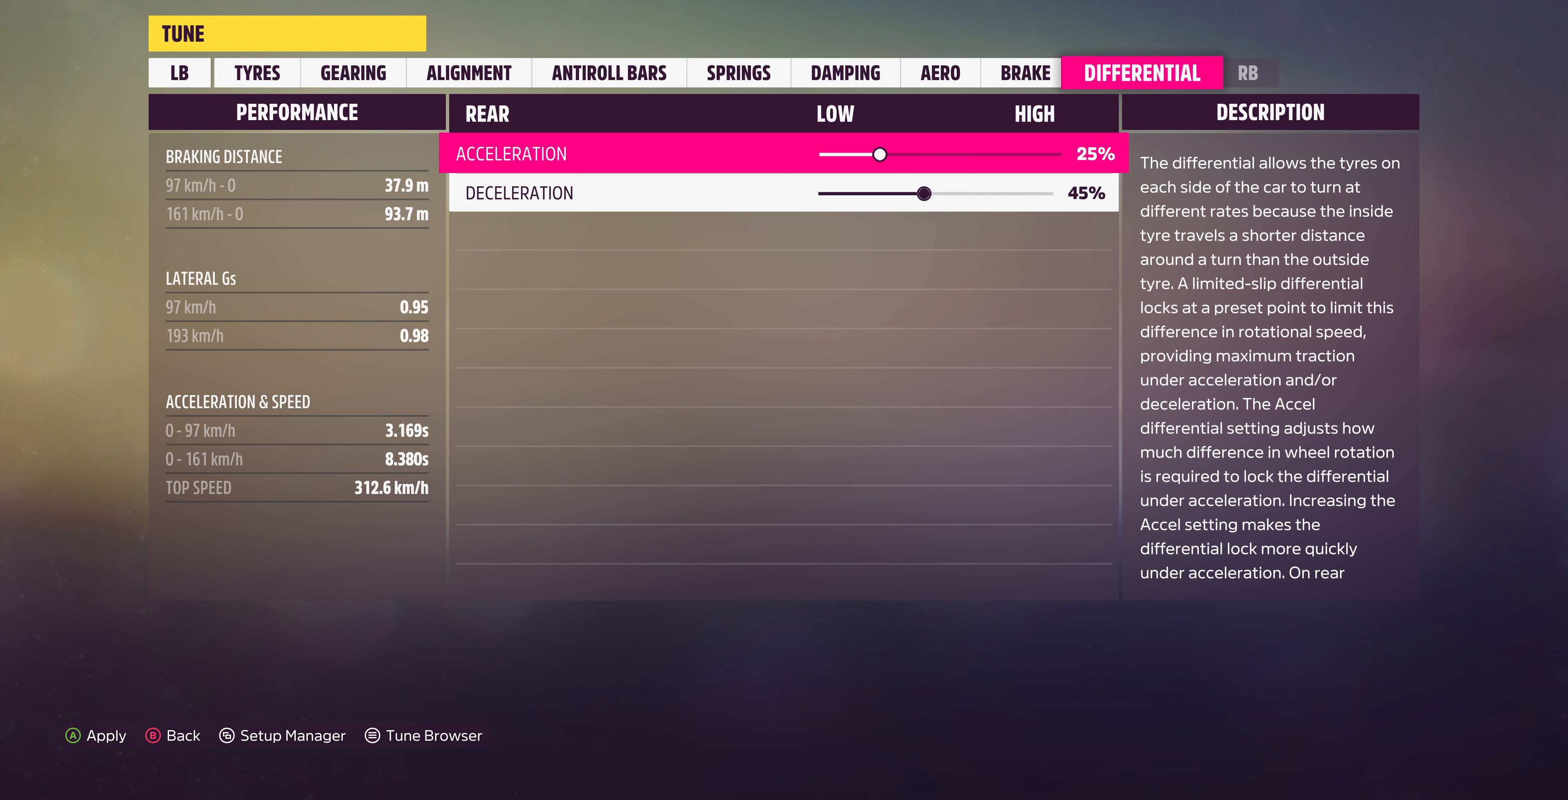
{"buttons": [], "left_stick": "center", "right_stick": "center", "events": [[133, "L1", "up"], [267, "L1", "down"], [367, "L1", "up"]]}
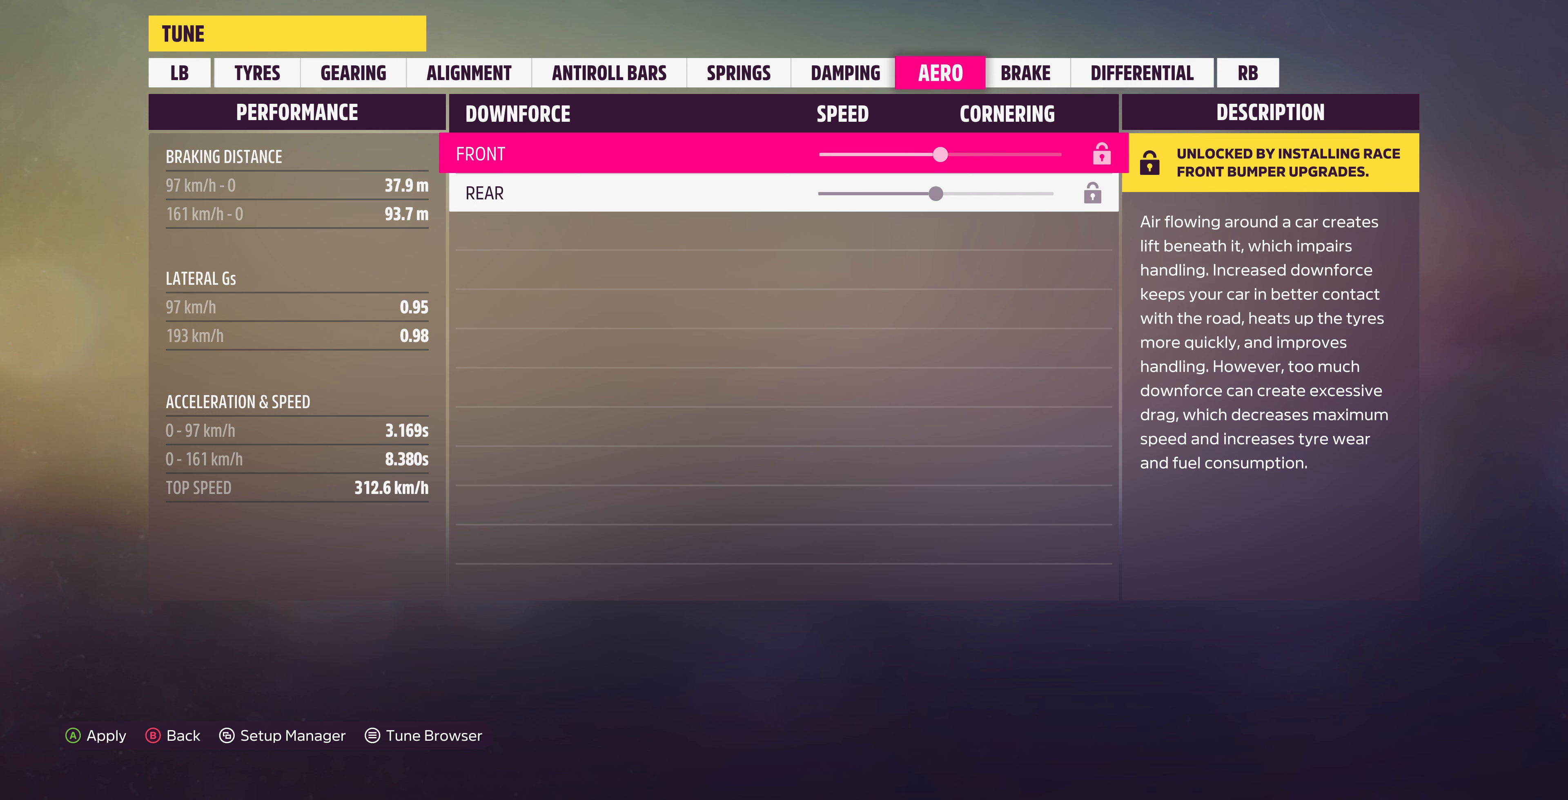
{"buttons": [], "left_stick": "center", "right_stick": "center", "events": [[133, "R1", "down"], [233, "R1", "up"], [300, "R1", "down"], [400, "R1", "up"]]}
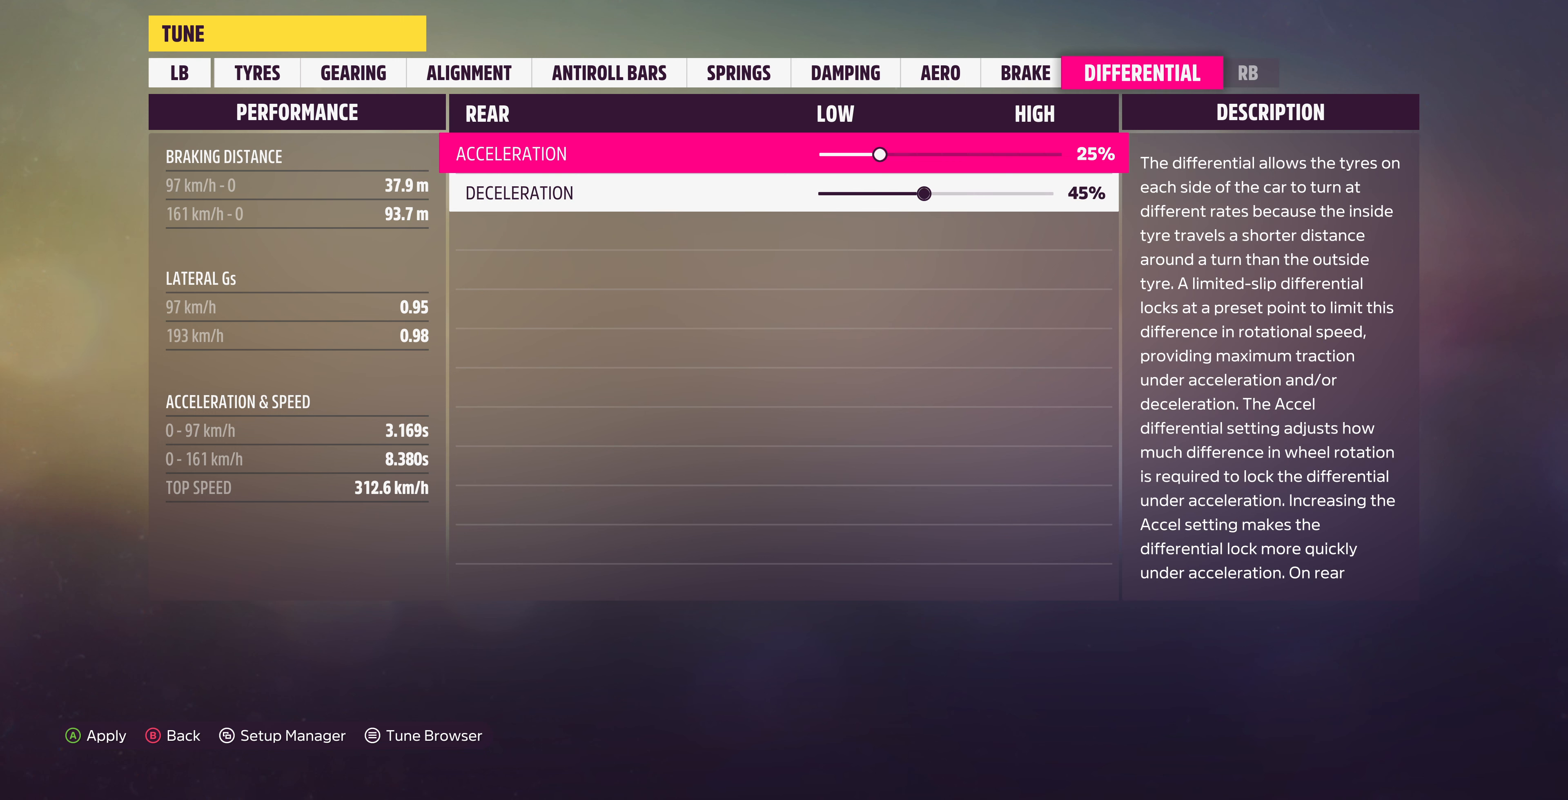
{"buttons": [], "left_stick": "center", "right_stick": "center", "events": [[100, "DPAD_RIGHT", "down"], [400, "DPAD_RIGHT", "up"]]}
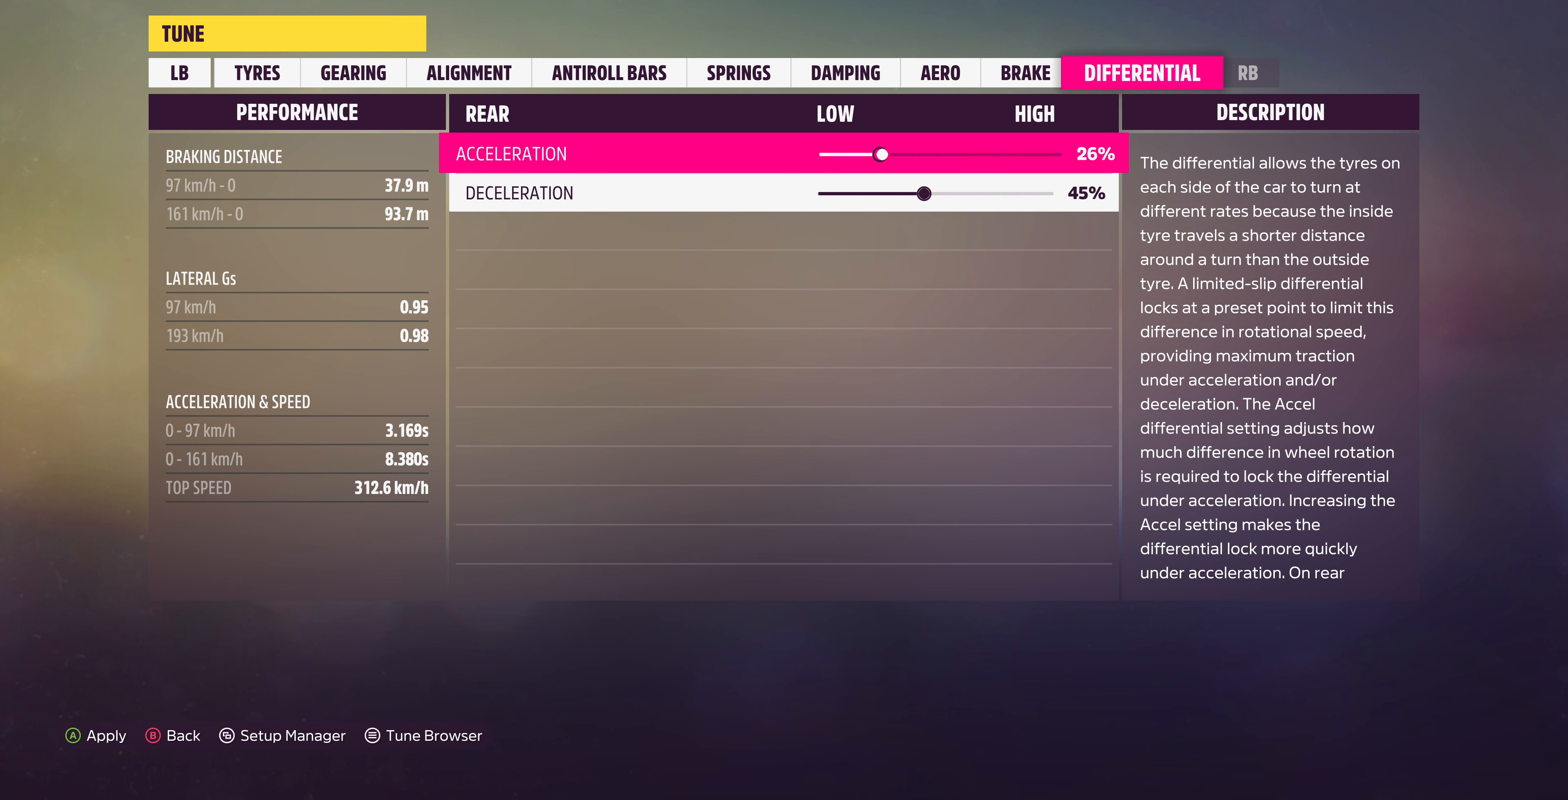
{"buttons": ["DPAD_RIGHT"], "left_stick": "center", "right_stick": "center", "events": [[167, "DPAD_RIGHT", "down"]]}
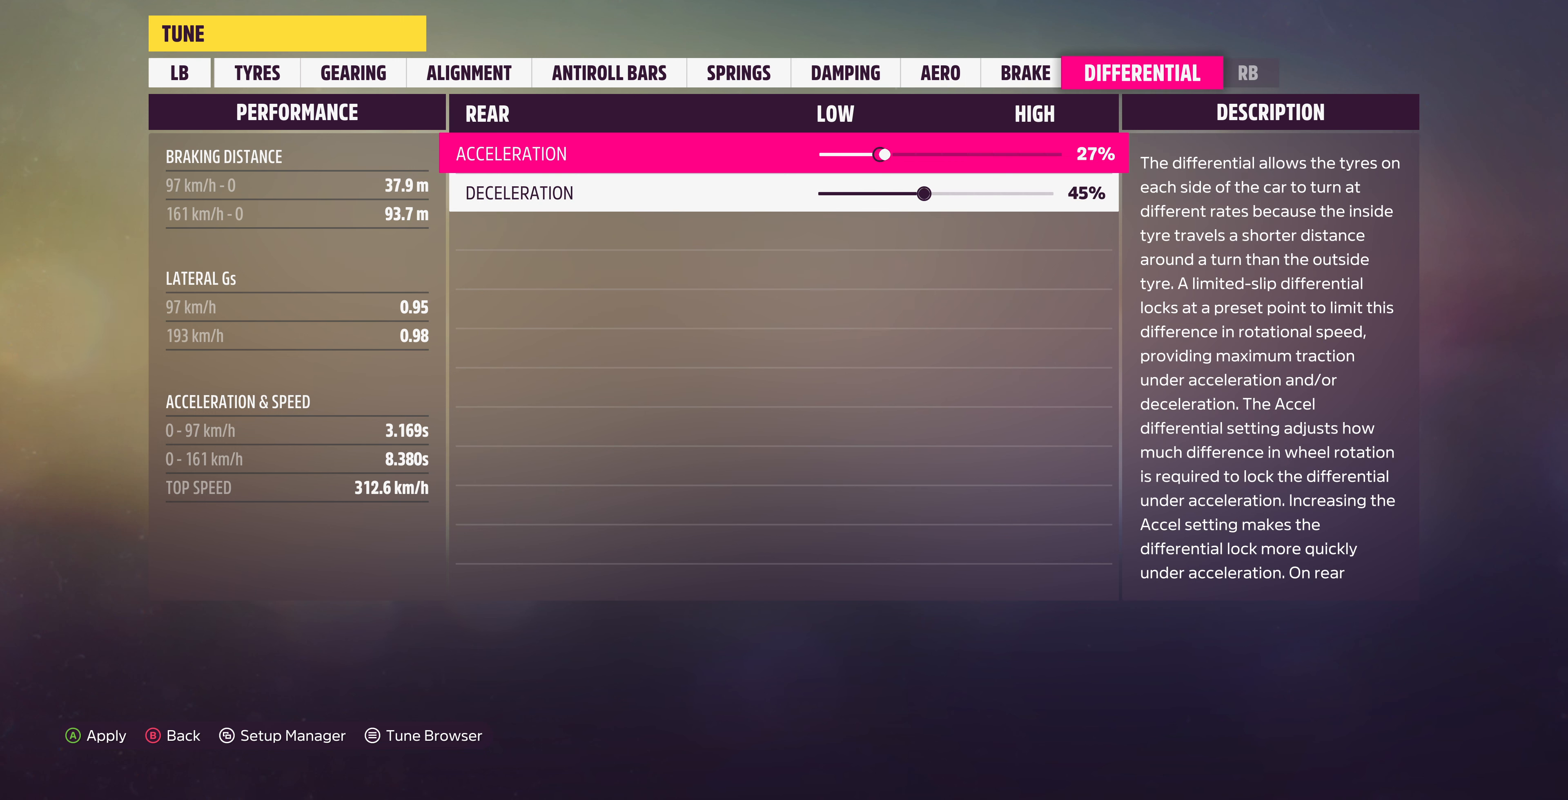
{"buttons": ["DPAD_RIGHT"], "left_stick": "center", "right_stick": "center", "events": []}
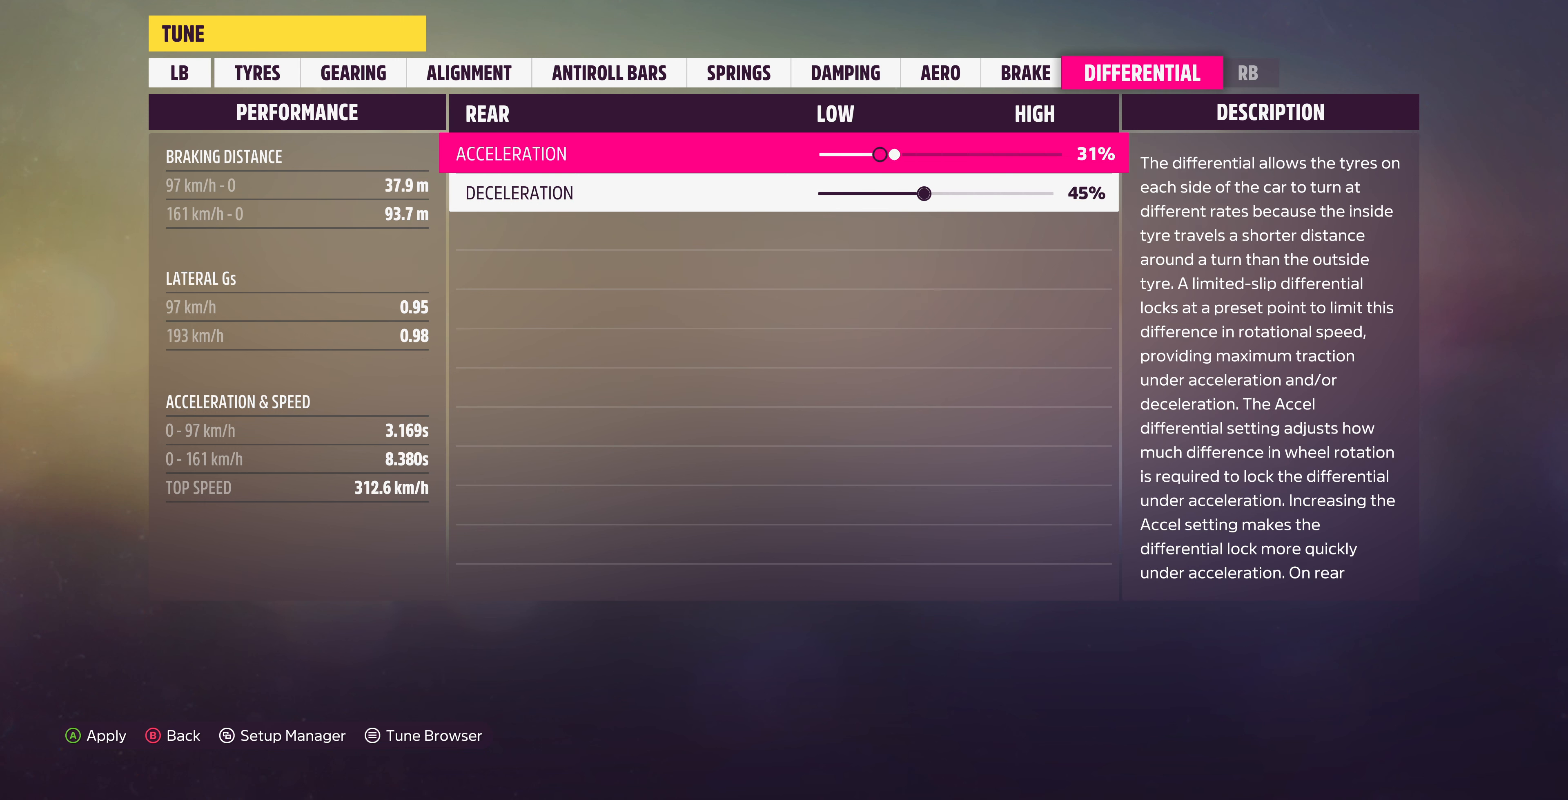
{"buttons": ["DPAD_RIGHT"], "left_stick": "center", "right_stick": "center", "events": []}
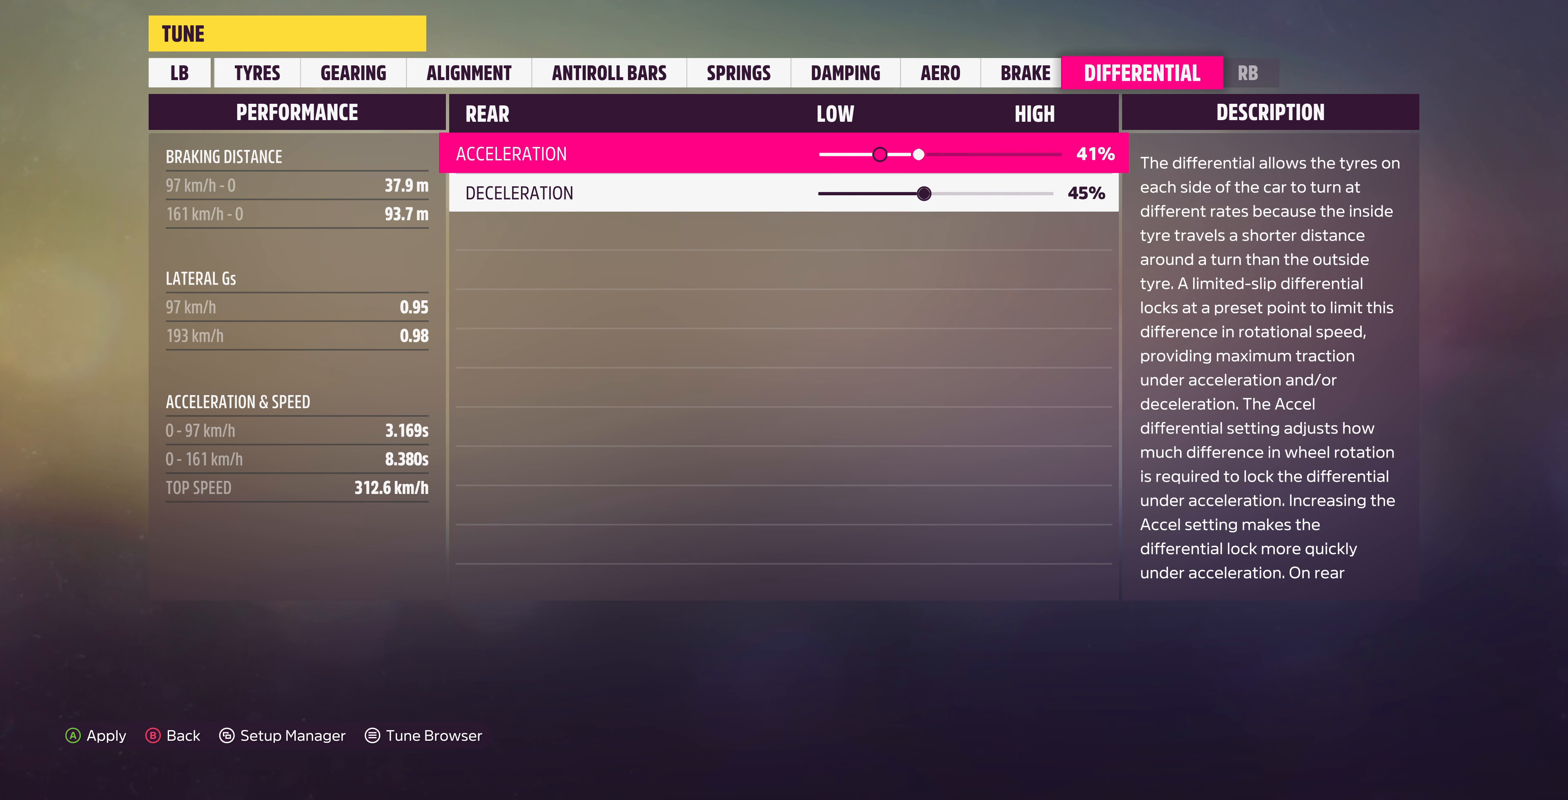
{"buttons": ["DPAD_RIGHT"], "left_stick": "center", "right_stick": "center", "events": []}
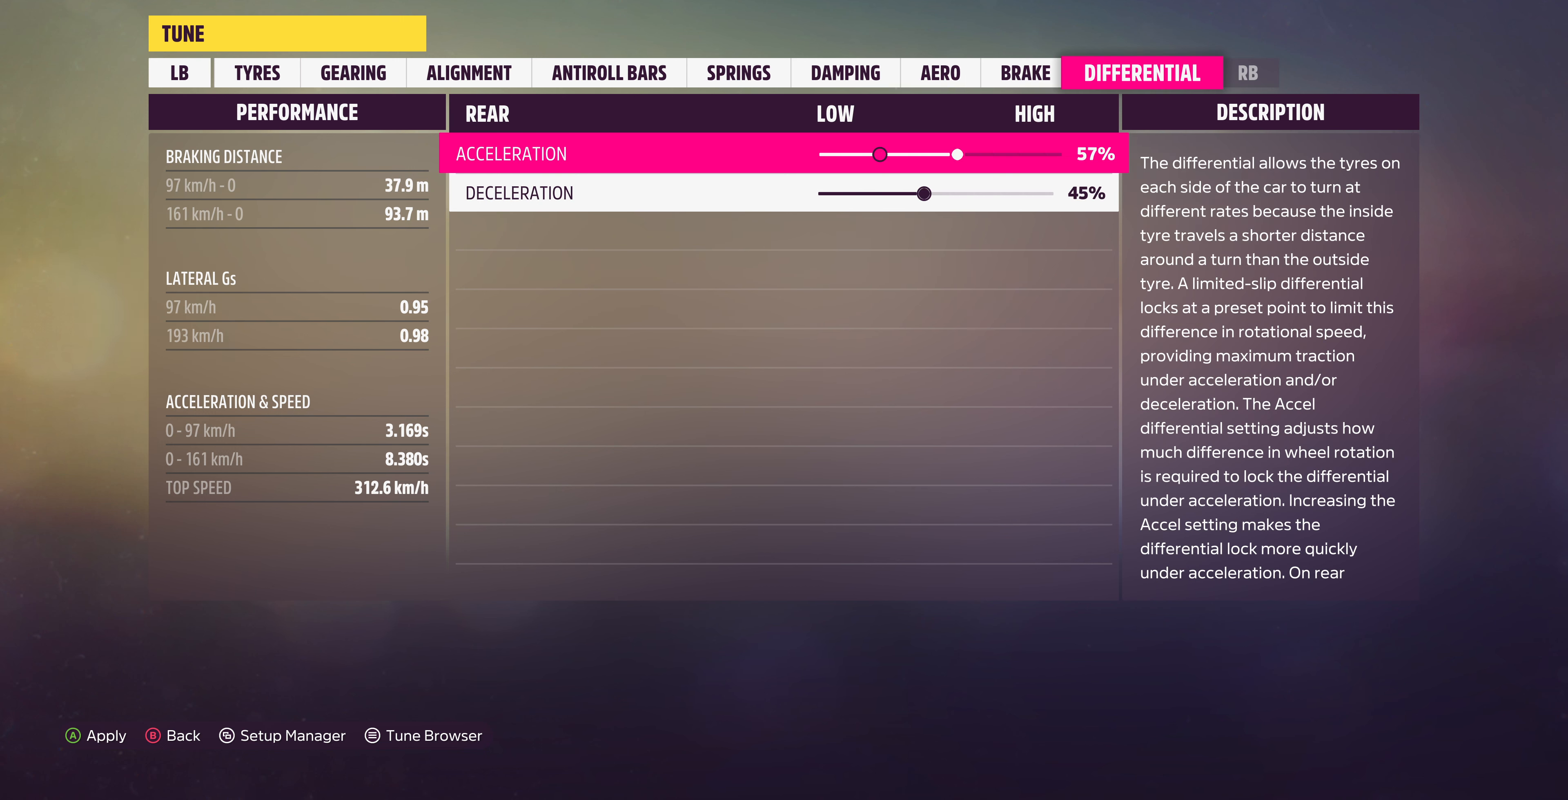
{"buttons": ["DPAD_RIGHT"], "left_stick": "center", "right_stick": "center", "events": [[100, "DPAD_RIGHT", "up"], [400, "DPAD_RIGHT", "down"]]}
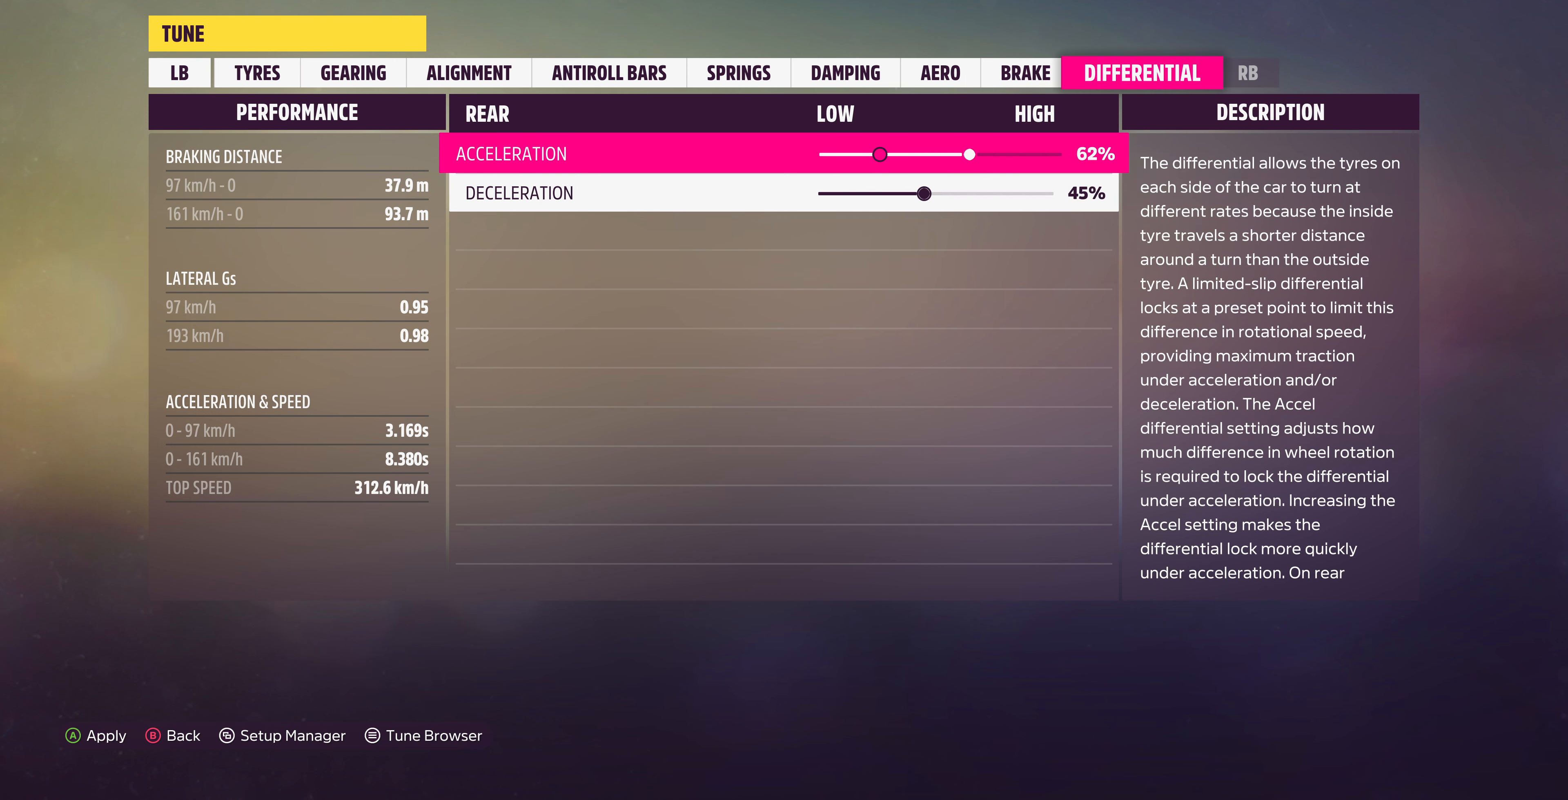
{"buttons": ["DPAD_RIGHT"], "left_stick": "center", "right_stick": "center", "events": []}
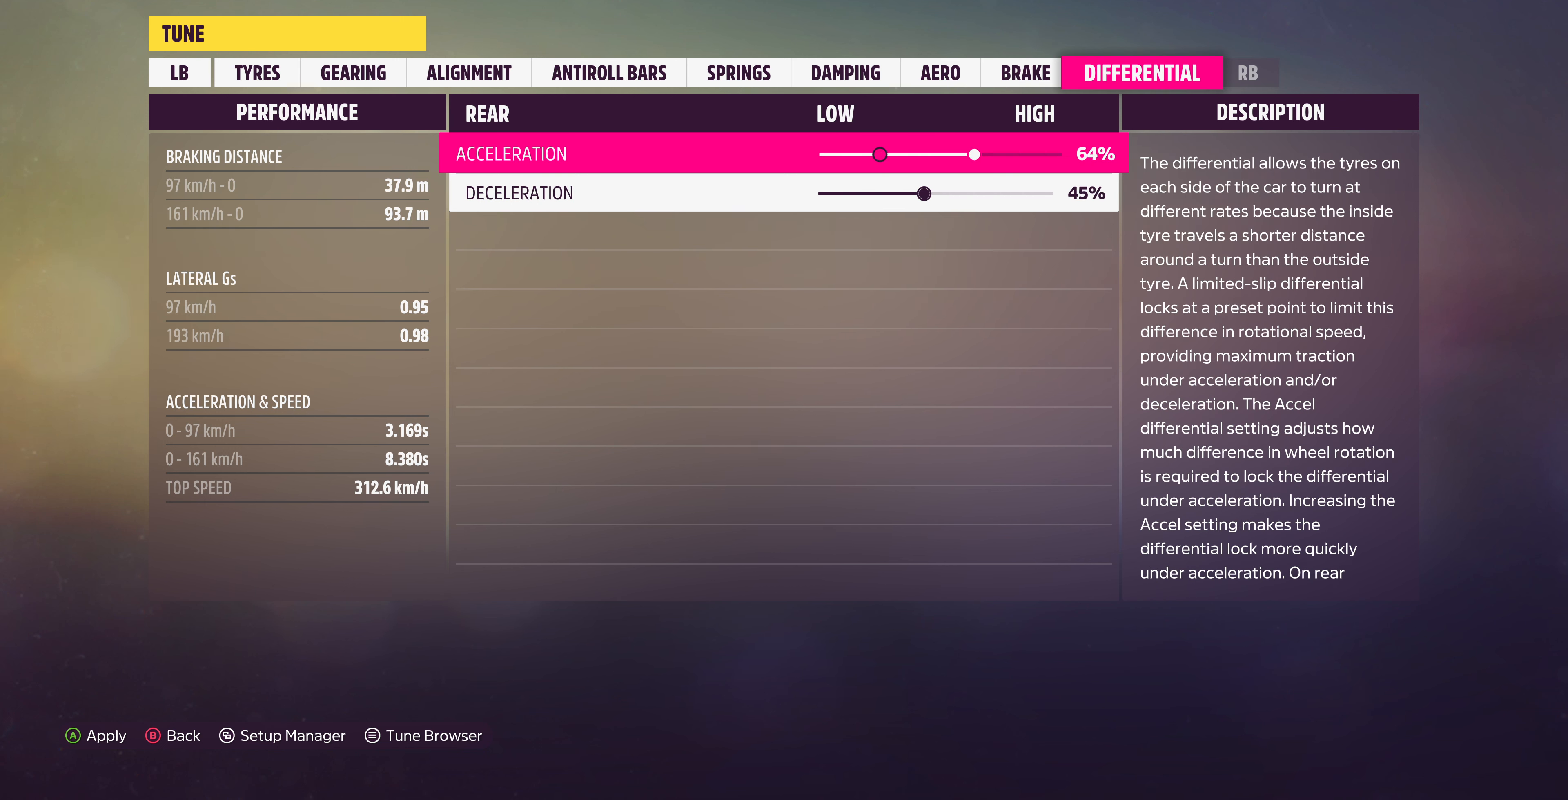
{"buttons": ["DPAD_RIGHT"], "left_stick": "center", "right_stick": "center", "events": []}
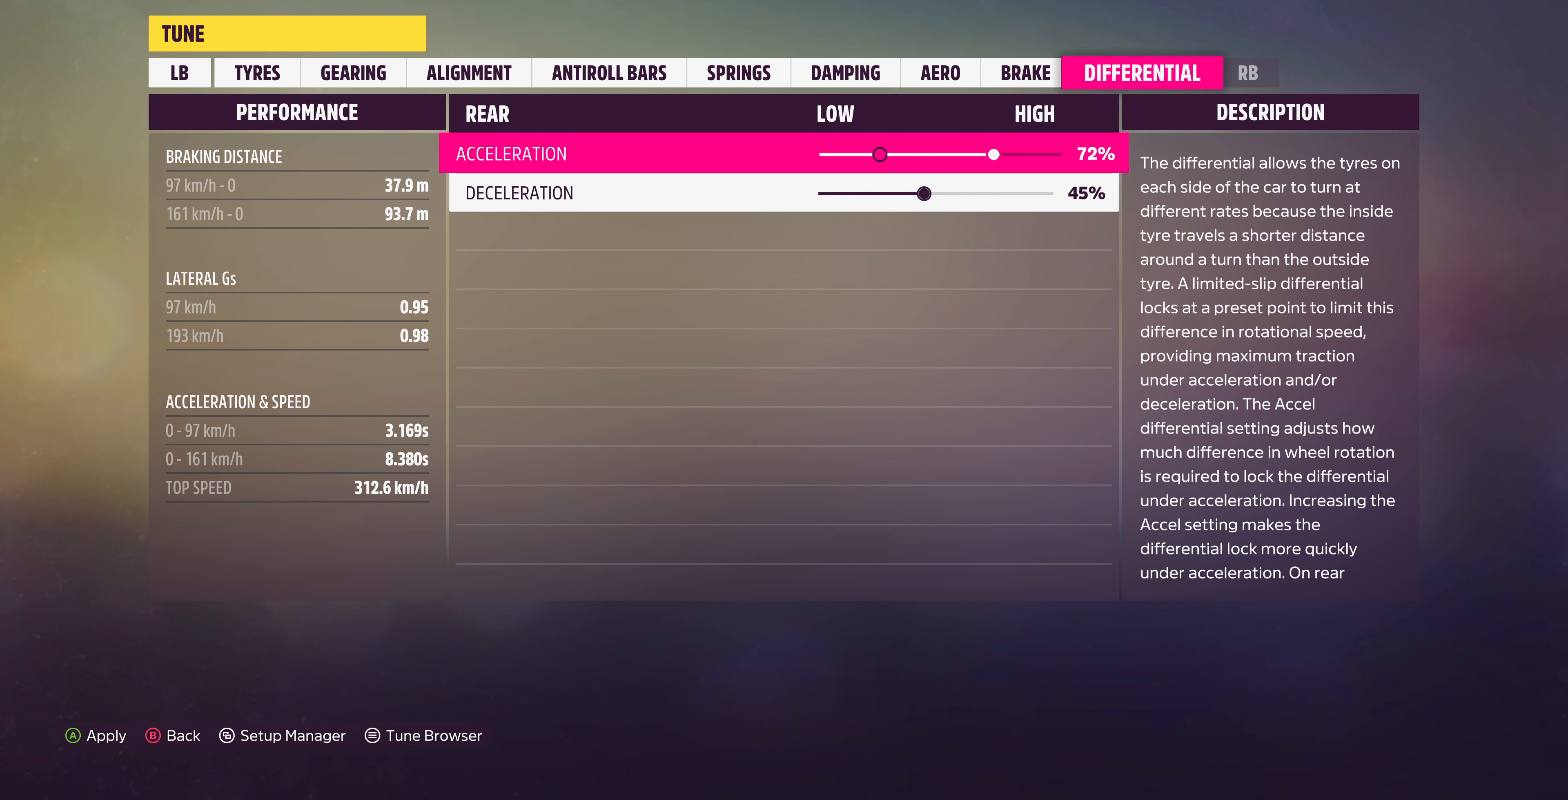
{"buttons": ["DPAD_RIGHT"], "left_stick": "center", "right_stick": "center", "events": [[133, "DPAD_RIGHT", "up"], [466, "DPAD_RIGHT", "down"]]}
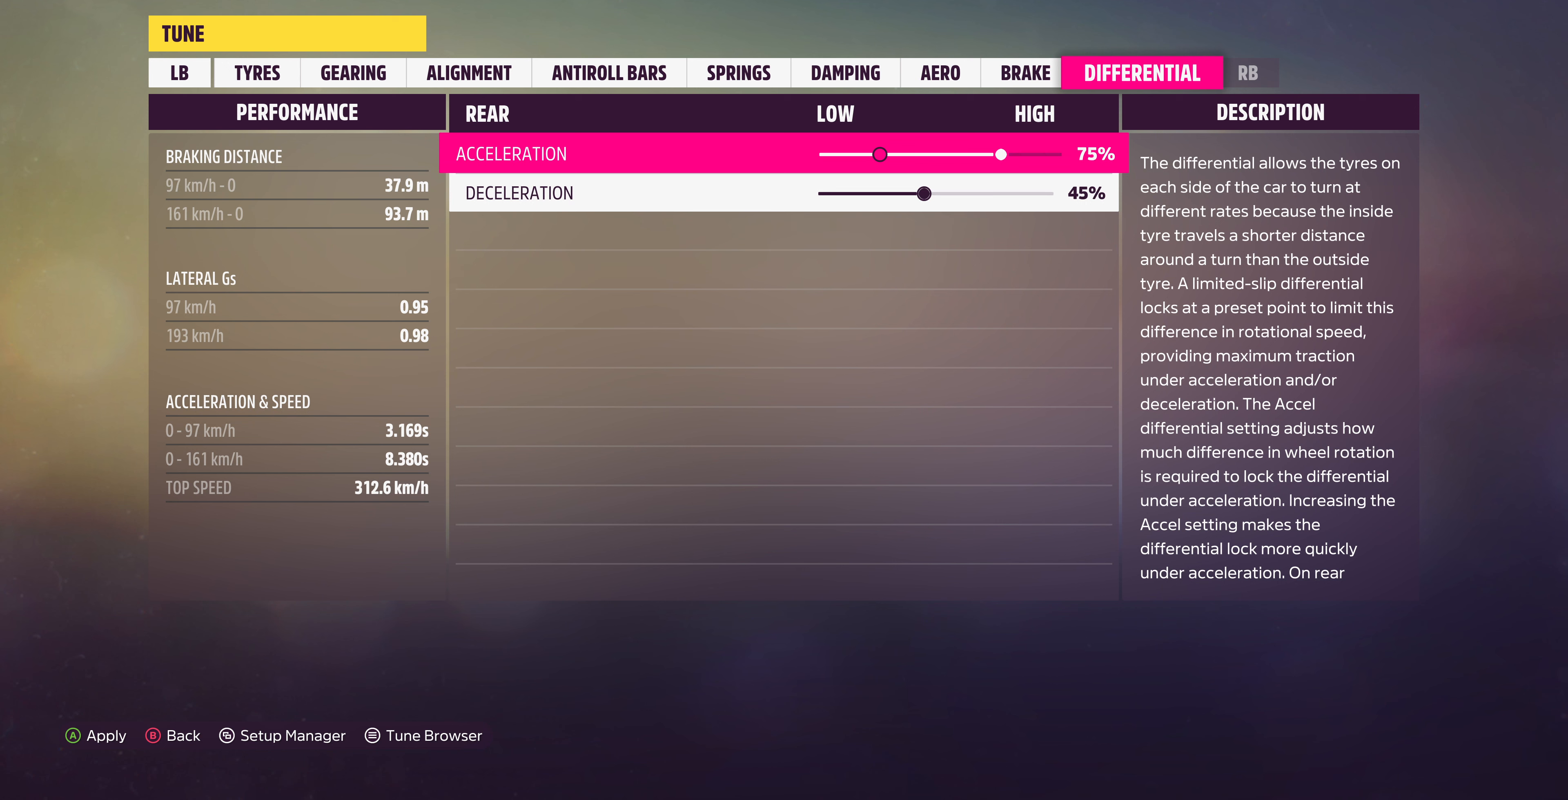
{"buttons": [], "left_stick": "center", "right_stick": "center", "events": [[66, "DPAD_RIGHT", "up"]]}
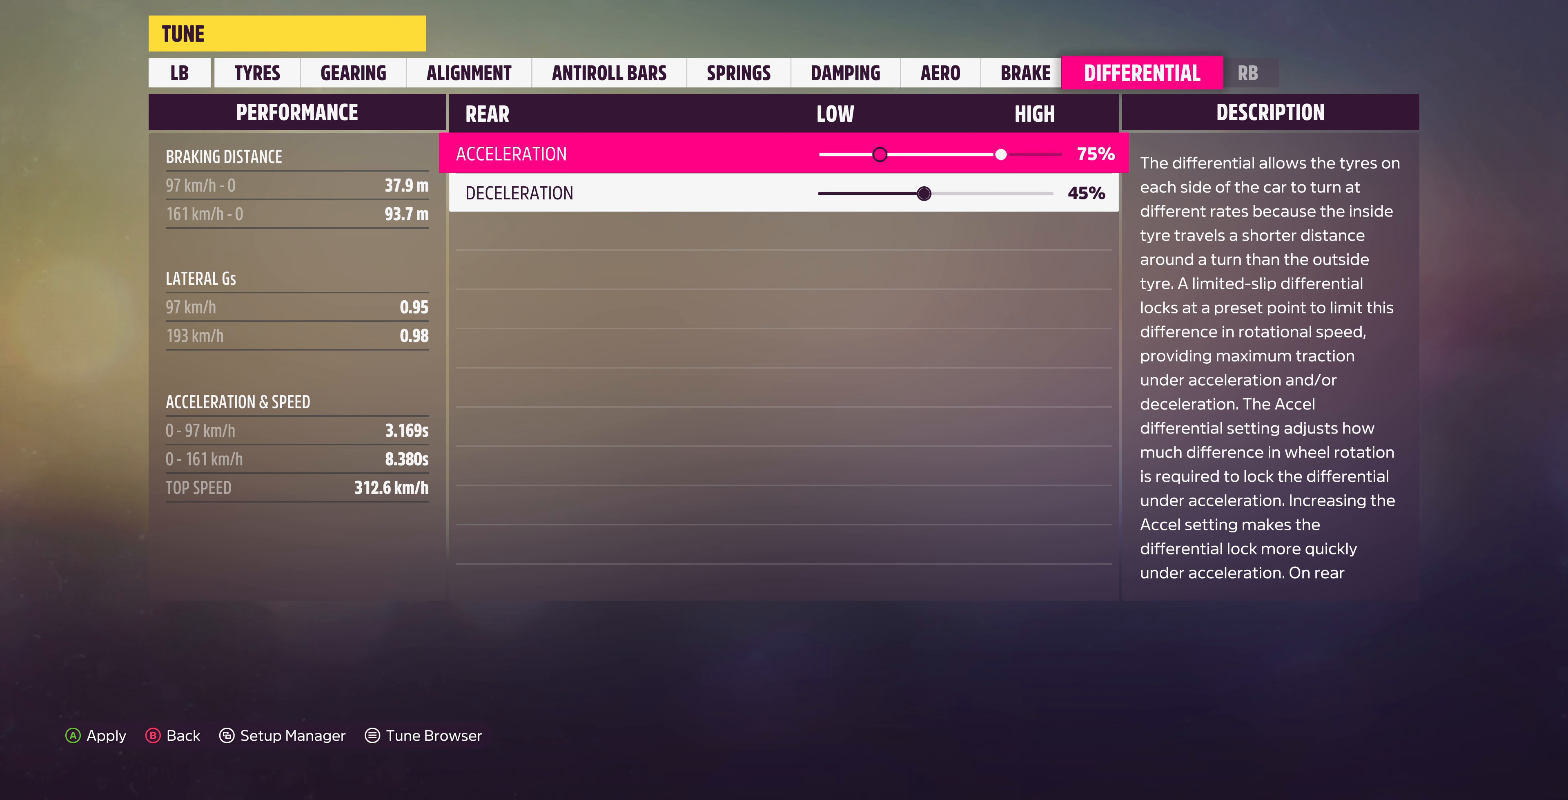
{"buttons": [], "left_stick": "center", "right_stick": "center", "events": []}
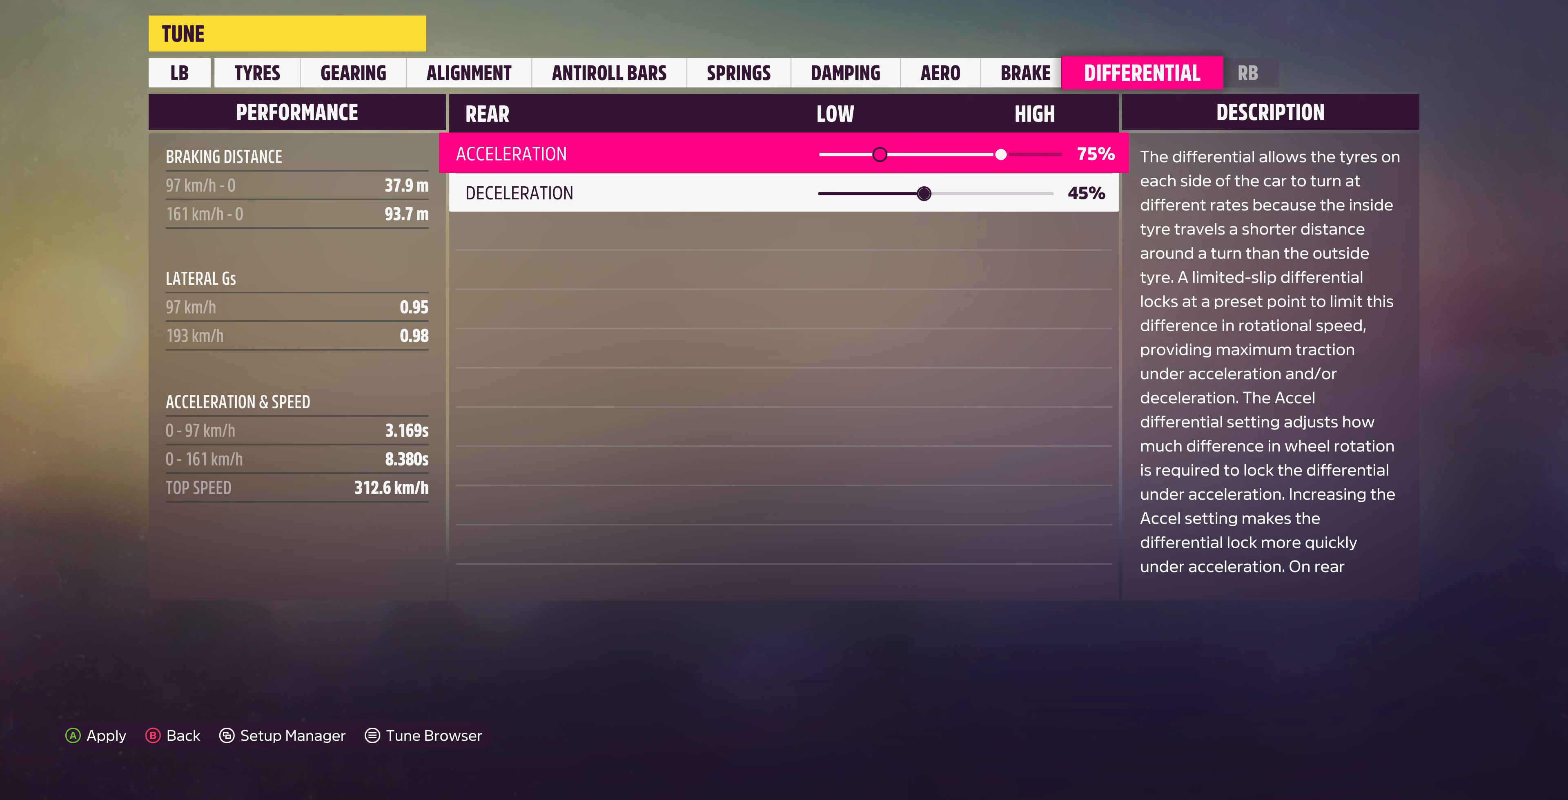
{"buttons": ["DPAD_DOWN"], "left_stick": "center", "right_stick": "center", "events": [[500, "DPAD_DOWN", "down"]]}
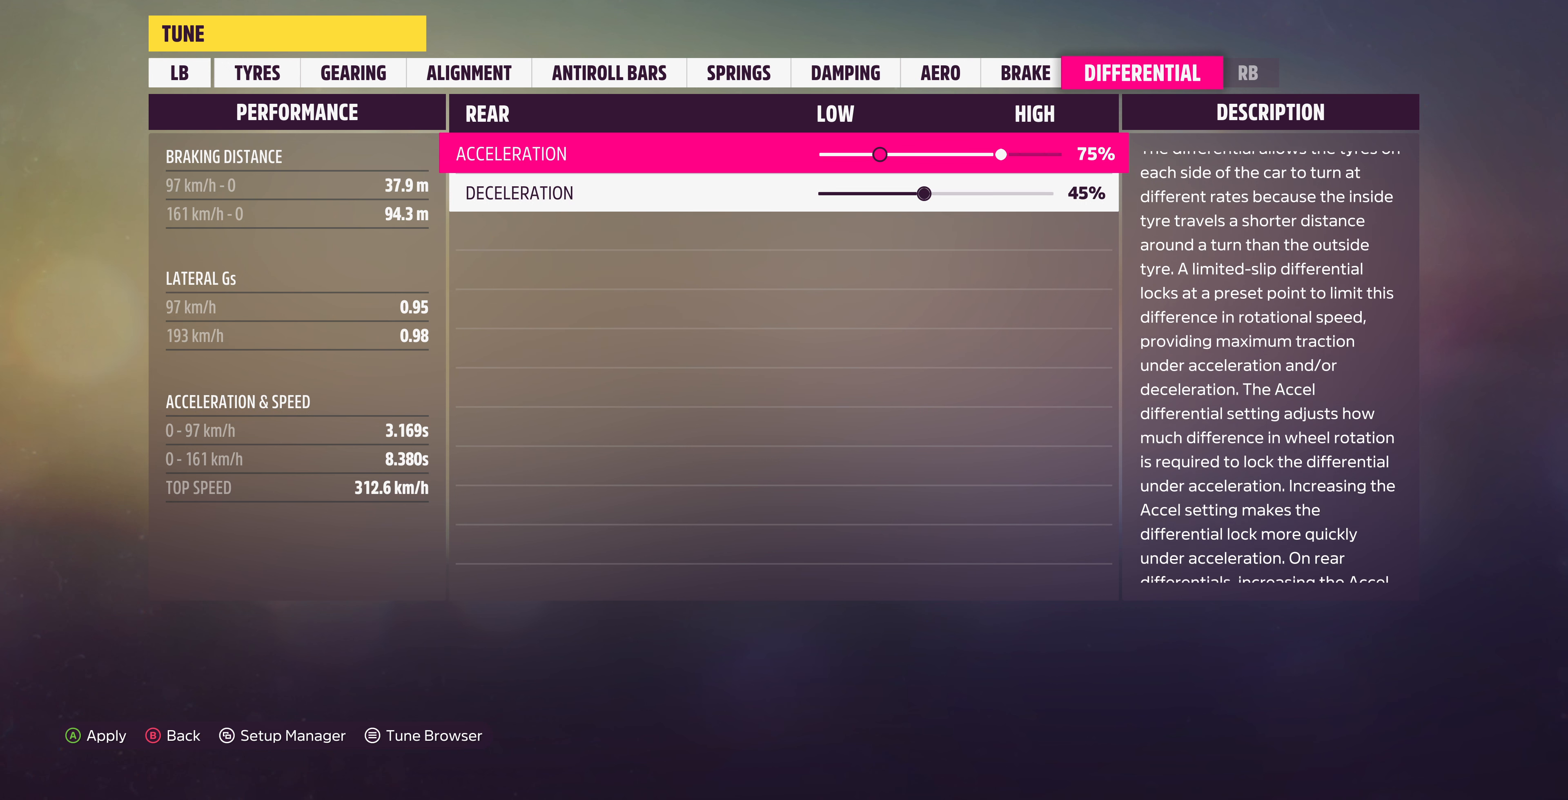
{"buttons": [], "left_stick": "center", "right_stick": "center", "events": [[100, "DPAD_DOWN", "up"]]}
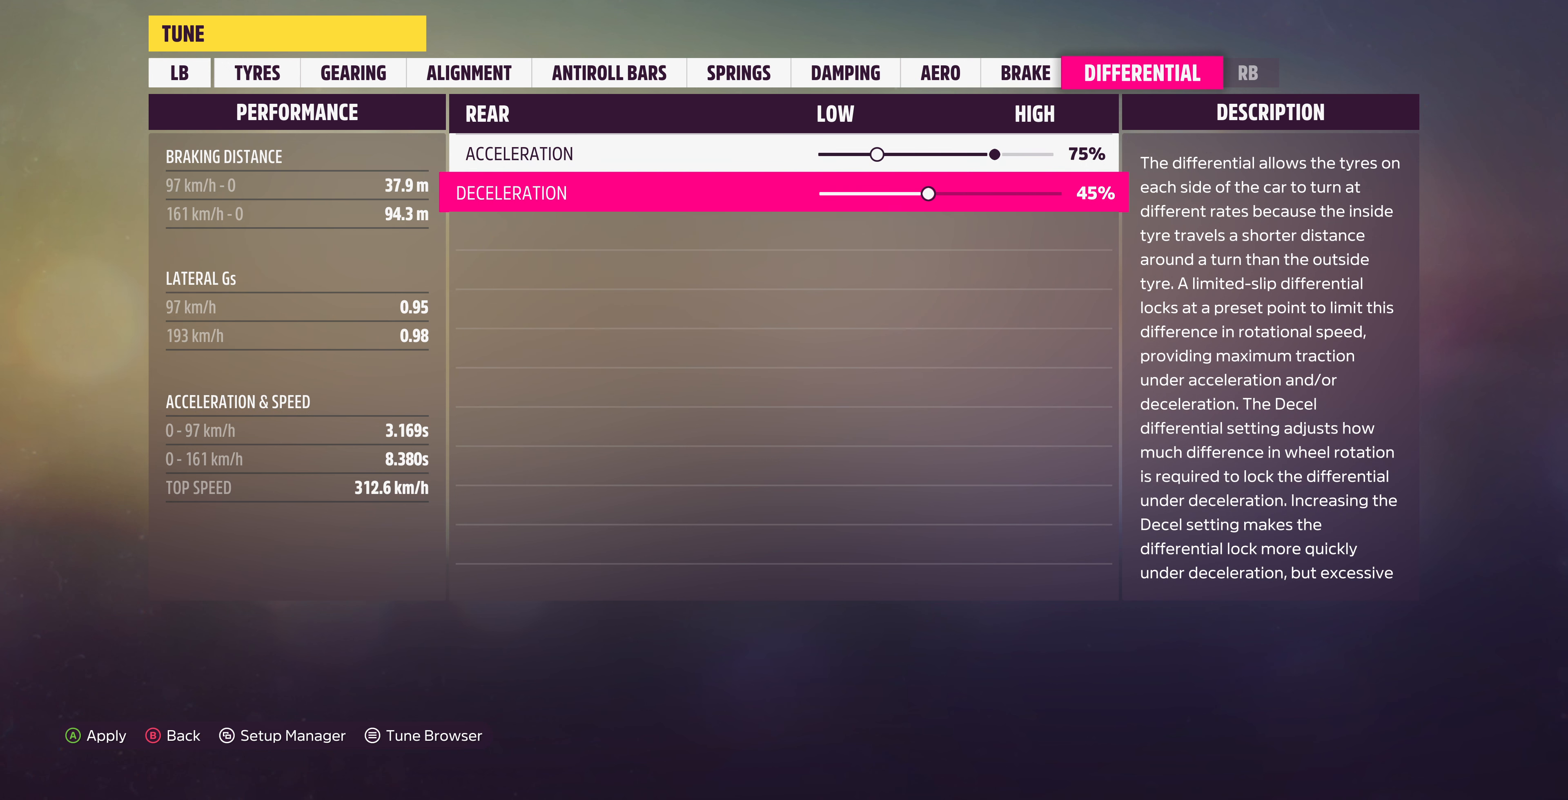
{"buttons": [], "left_stick": "center", "right_stick": "center", "events": []}
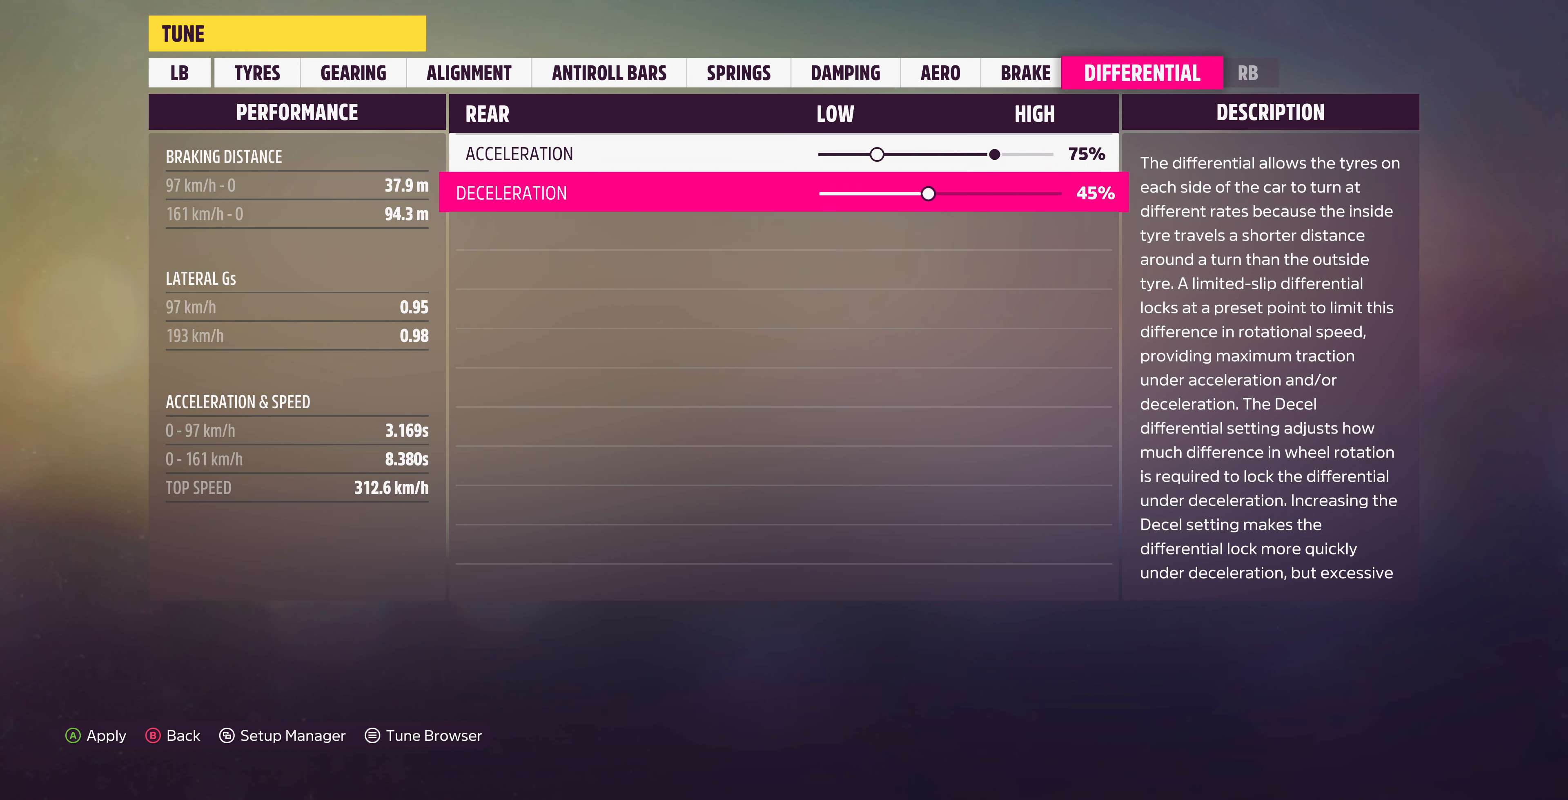
{"buttons": ["DPAD_RIGHT"], "left_stick": "center", "right_stick": "center", "events": [[33, "DPAD_RIGHT", "down"]]}
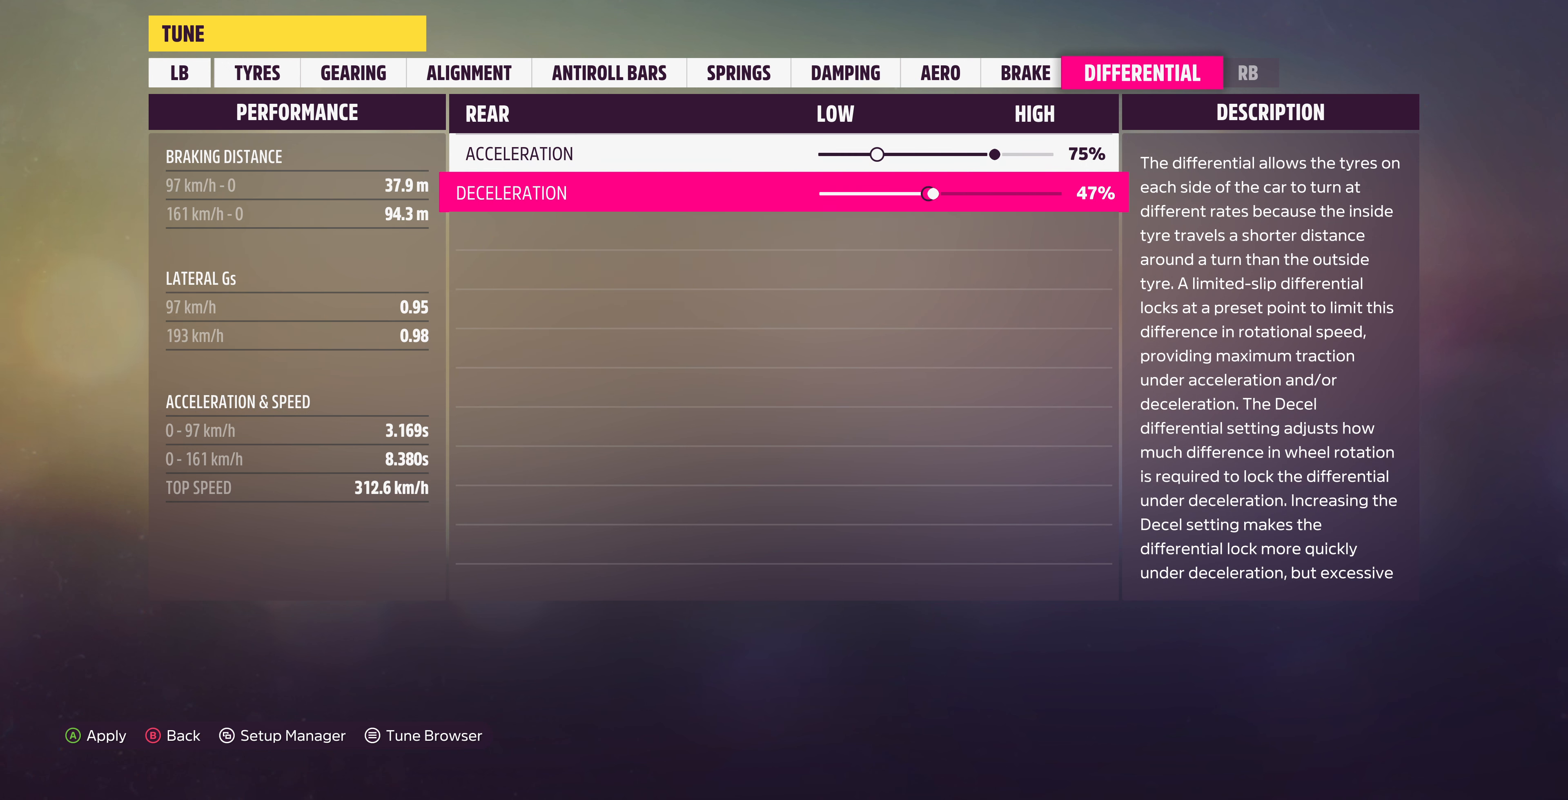
{"buttons": ["DPAD_RIGHT"], "left_stick": "center", "right_stick": "center", "events": []}
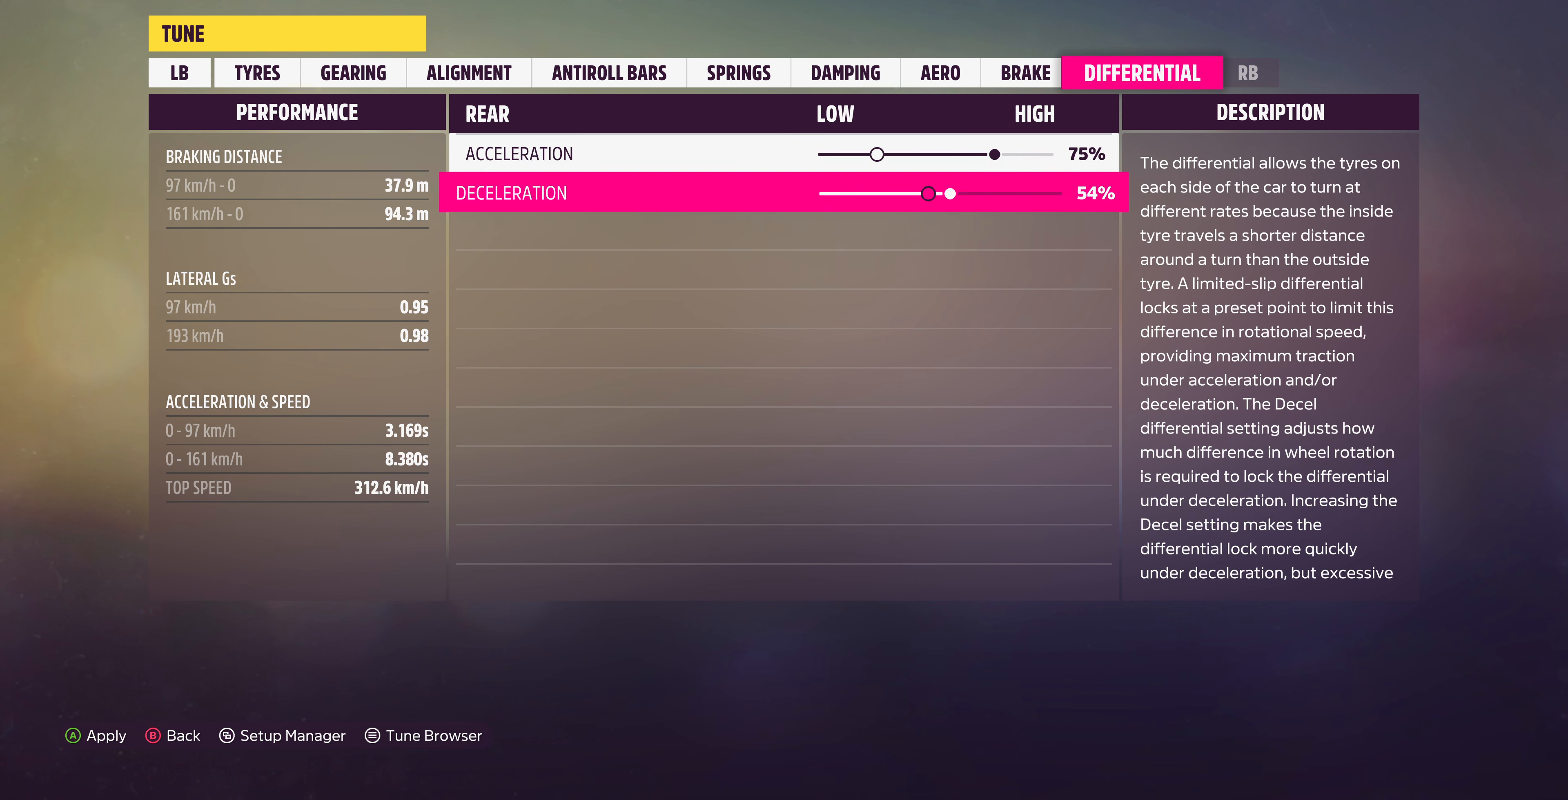
{"buttons": ["DPAD_RIGHT"], "left_stick": "center", "right_stick": "center", "events": []}
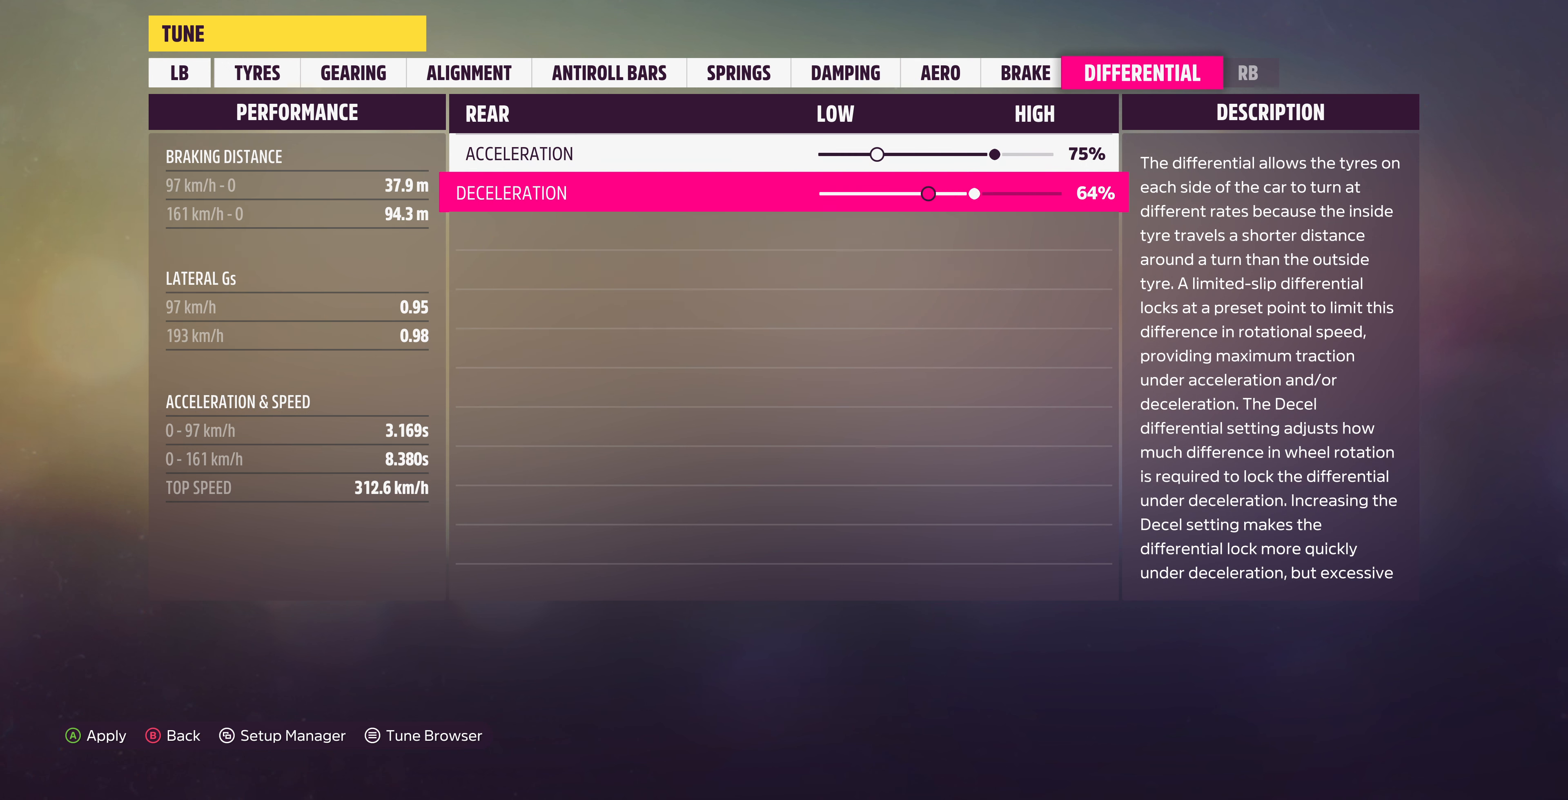
{"buttons": [], "left_stick": "center", "right_stick": "center", "events": [[300, "DPAD_RIGHT", "up"]]}
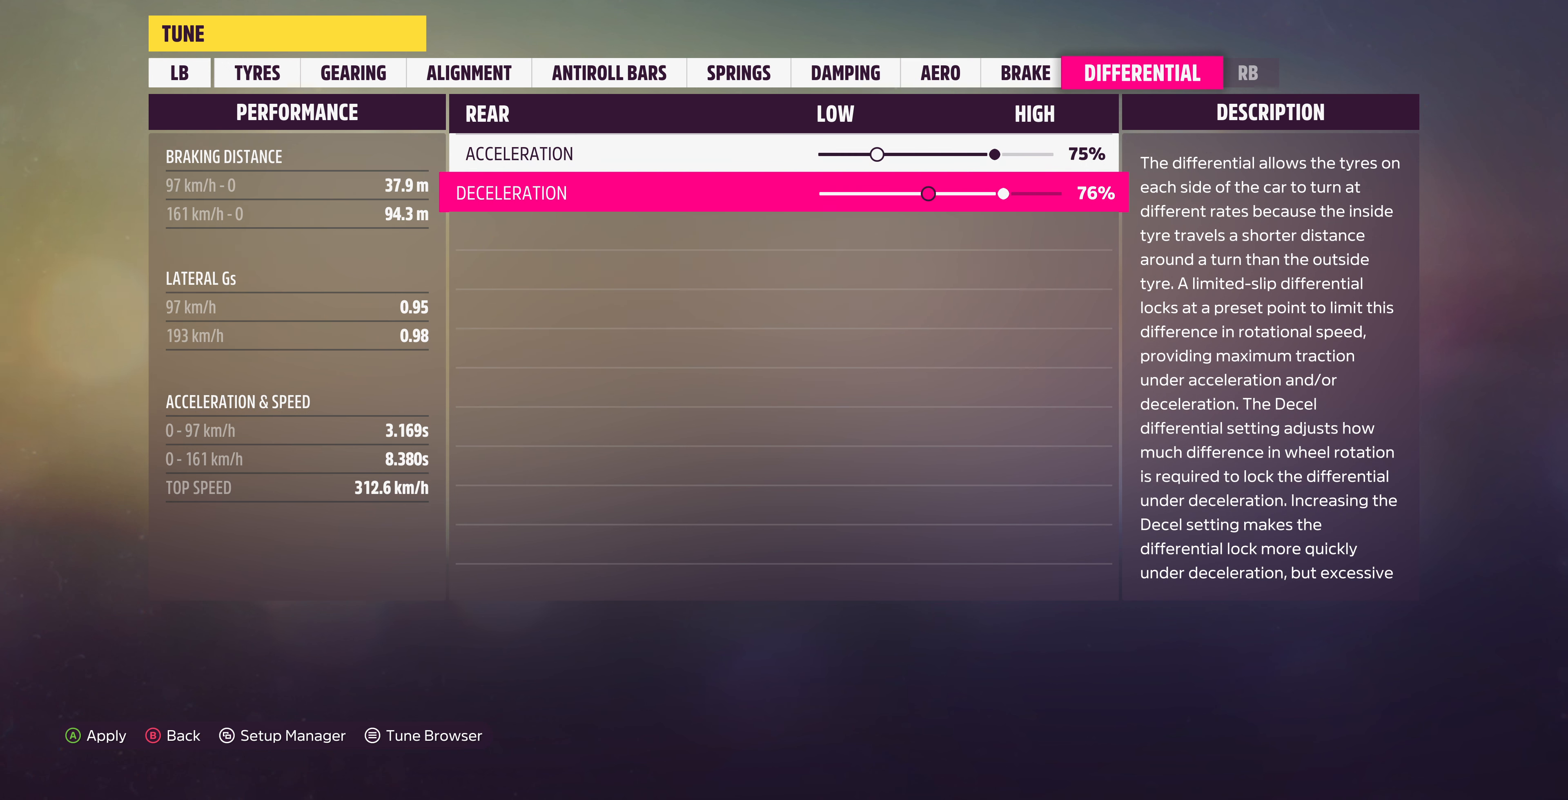
{"buttons": [], "left_stick": "center", "right_stick": "center", "events": [[333, "DPAD_LEFT", "down"], [400, "DPAD_LEFT", "up"]]}
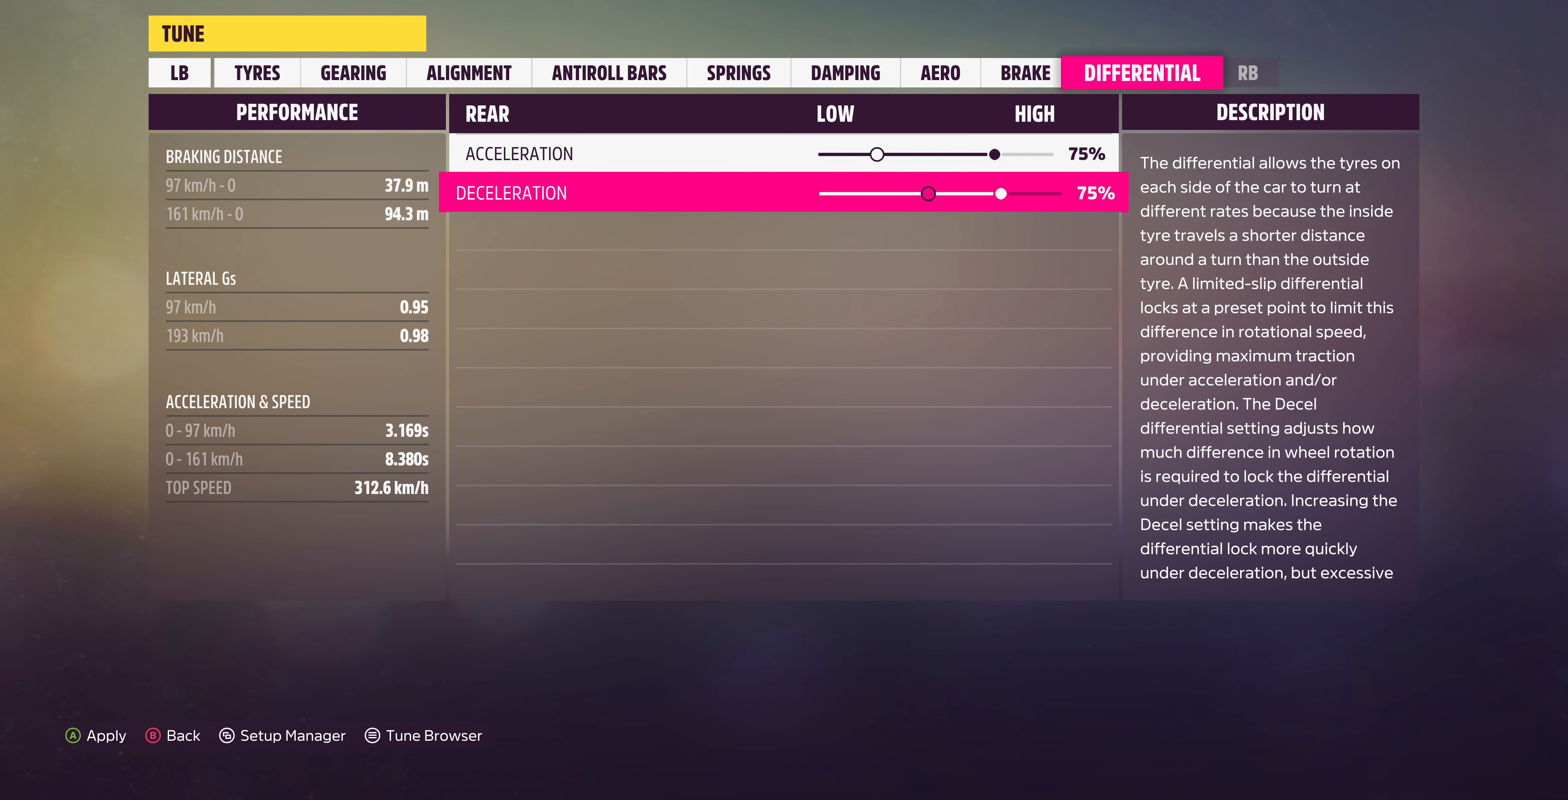
{"buttons": [], "left_stick": "center", "right_stick": "center", "events": []}
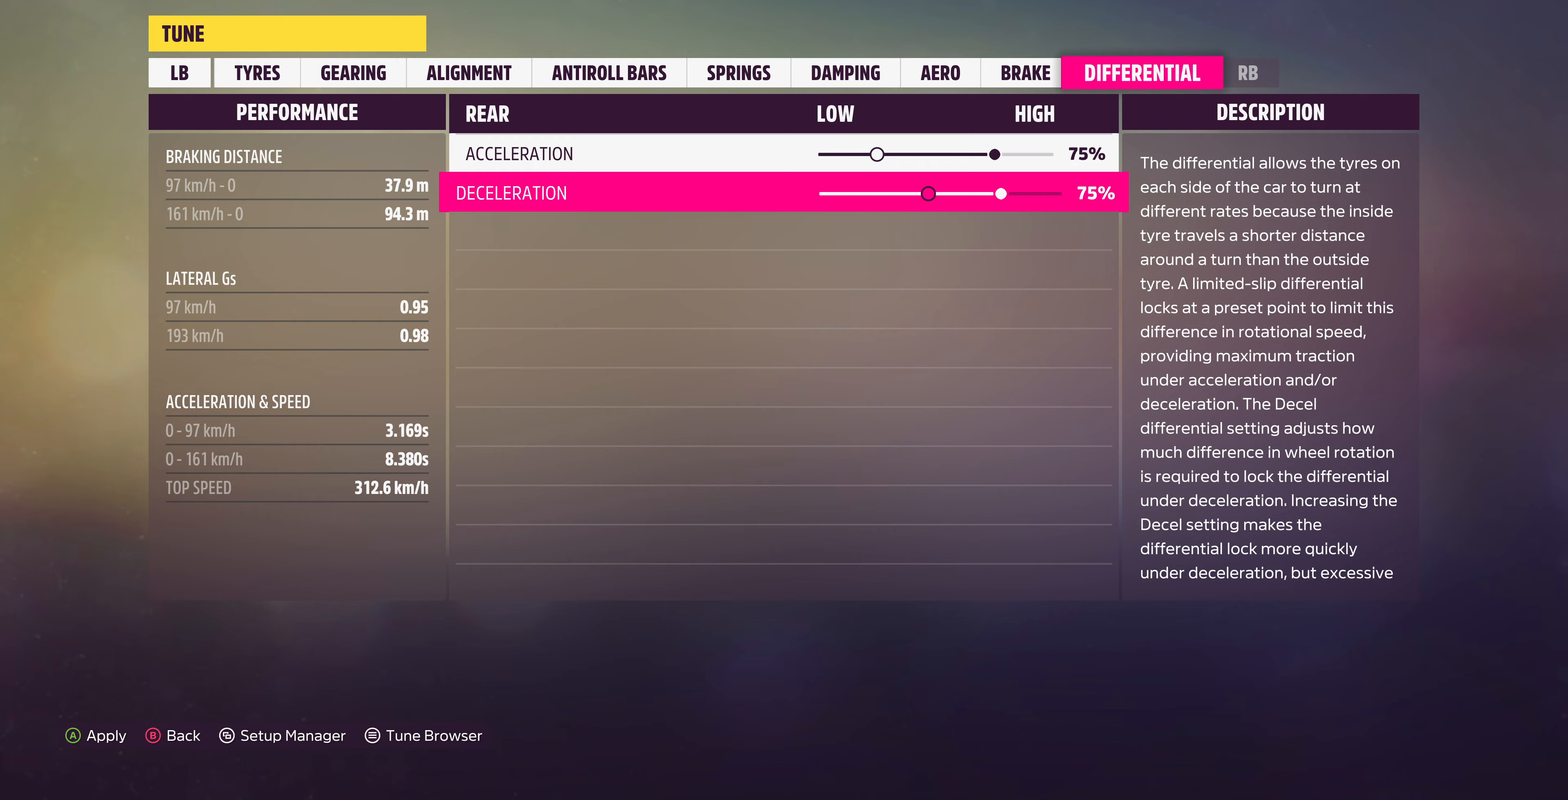
{"buttons": [], "left_stick": "center", "right_stick": "center", "events": []}
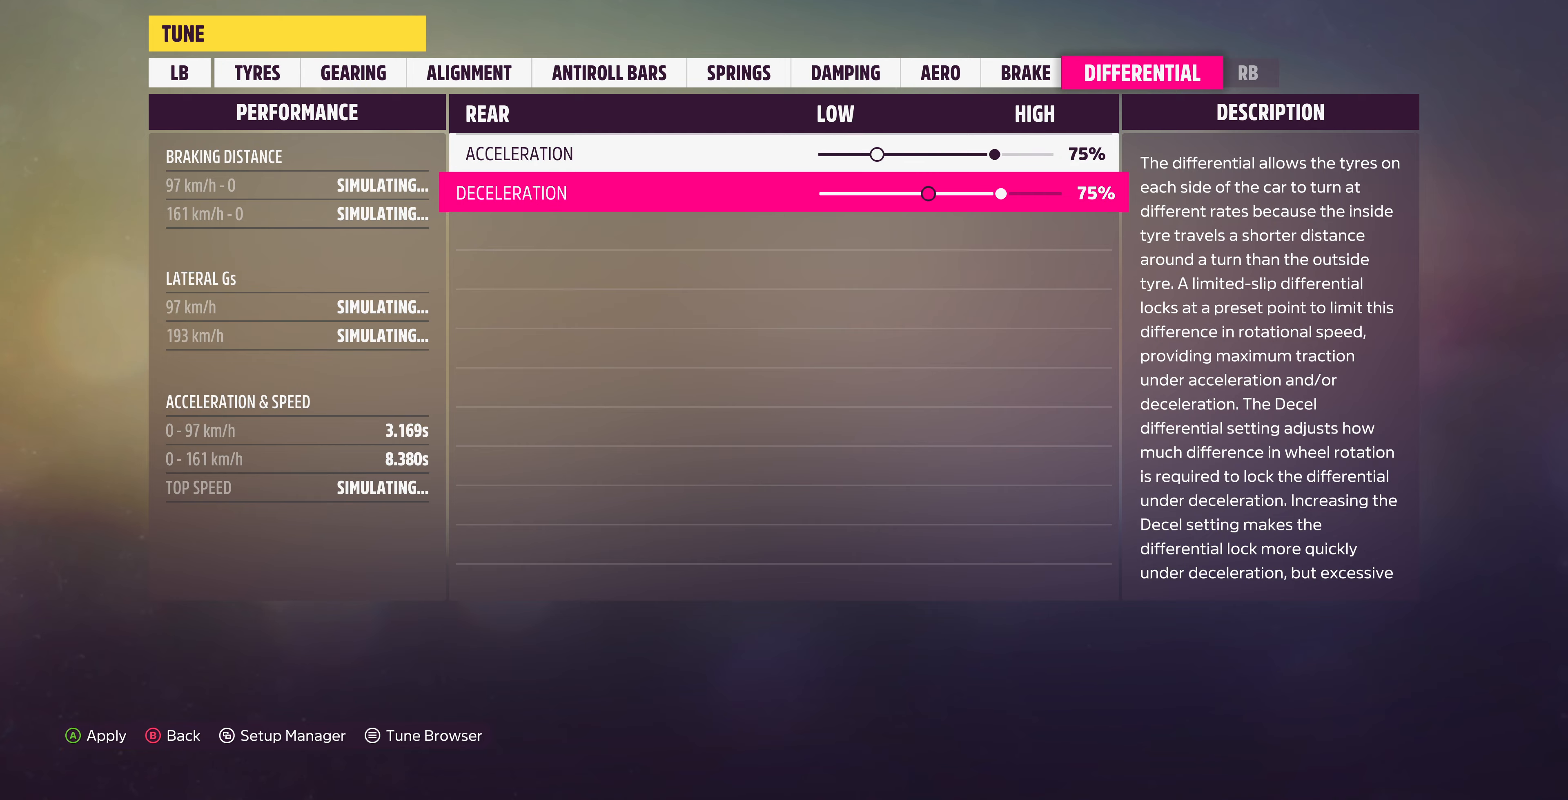
{"buttons": [], "left_stick": "center", "right_stick": "center", "events": [[400, "CROSS", "down"], [500, "CROSS", "up"]]}
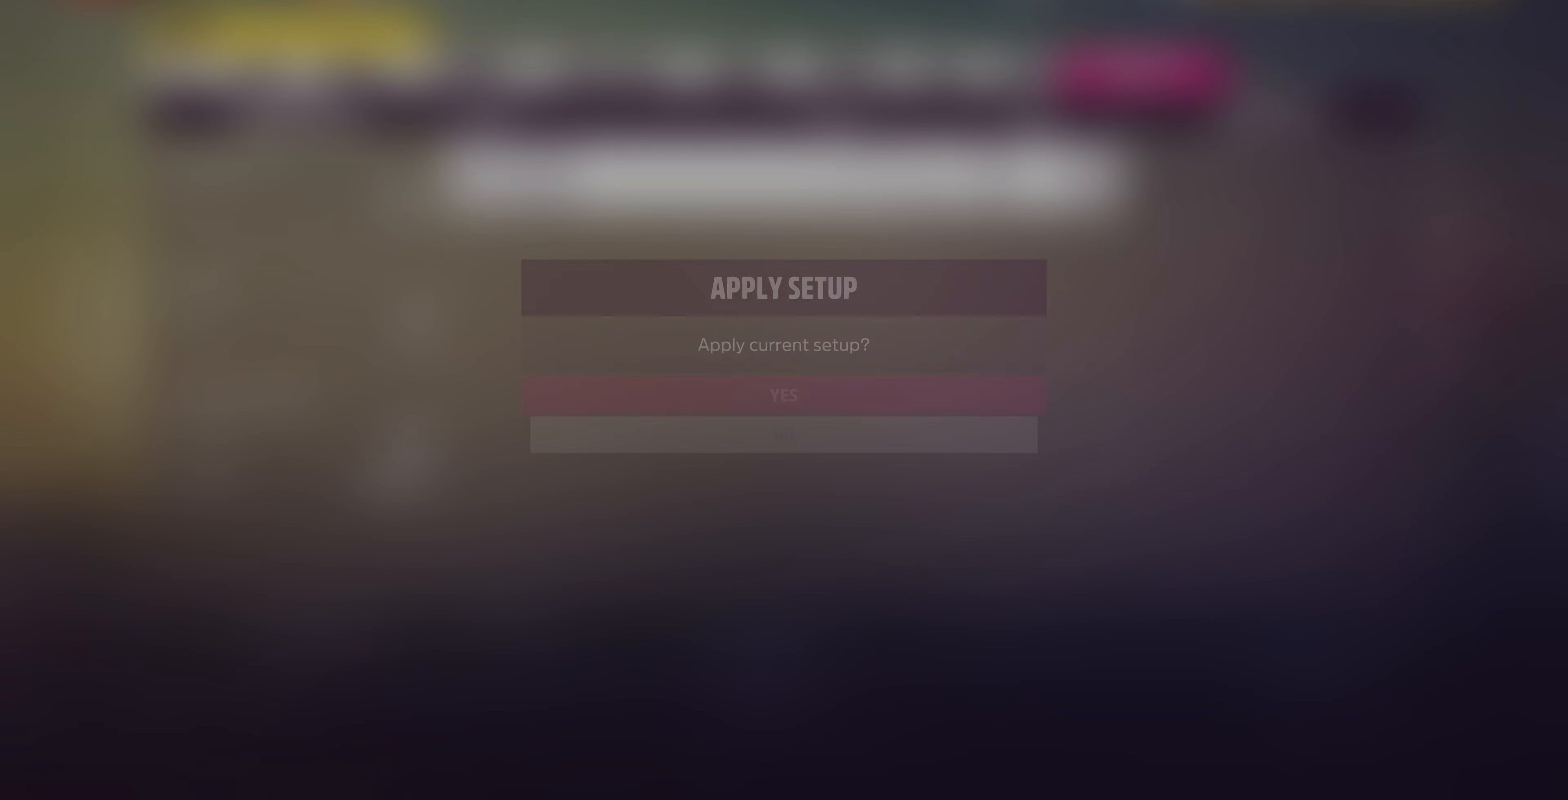
{"buttons": [], "left_stick": "center", "right_stick": "center", "events": [[134, "CROSS", "down"], [200, "CROSS", "up"]]}
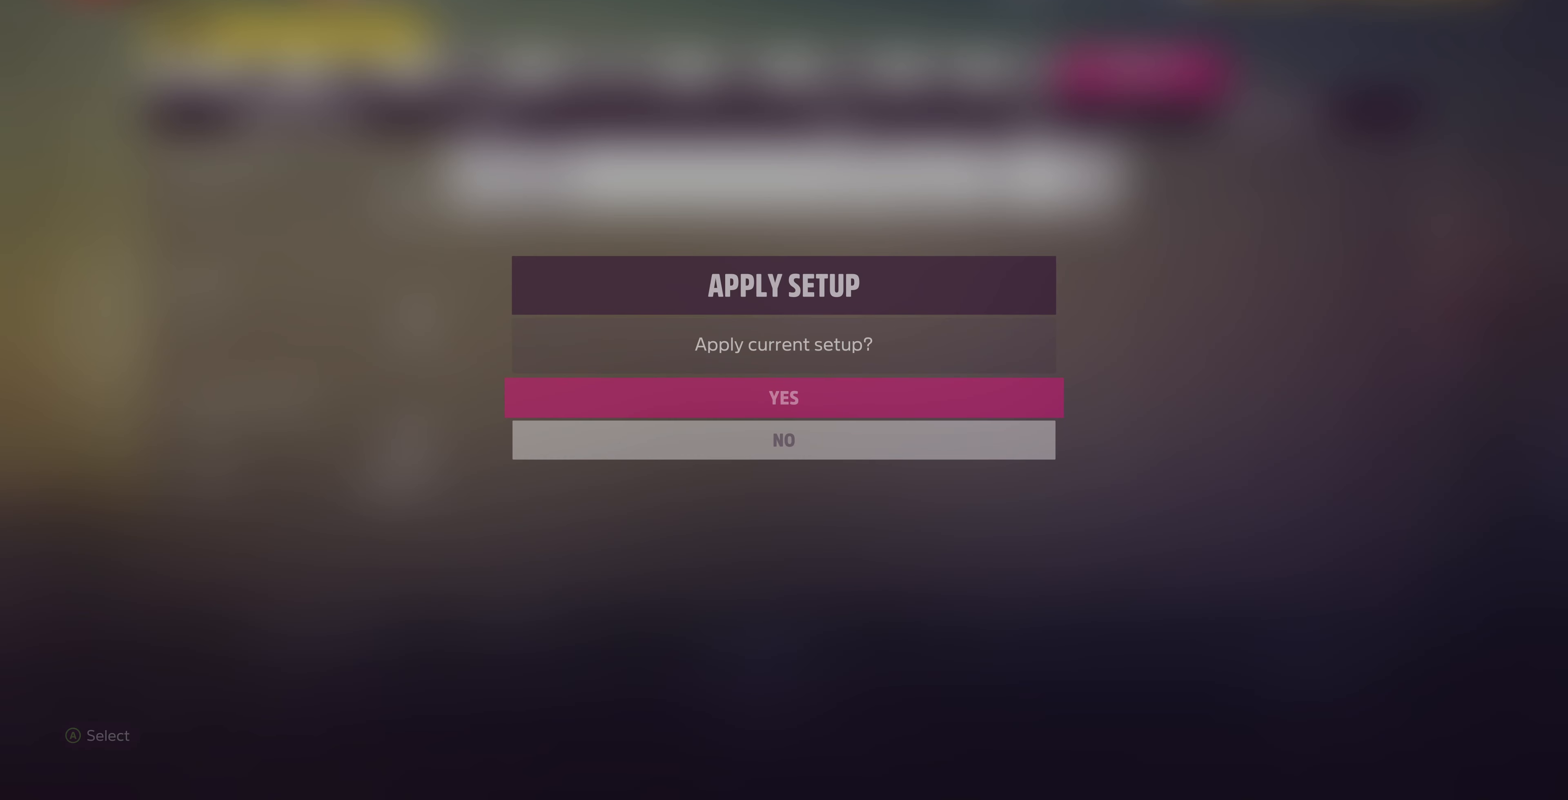
{"buttons": [], "left_stick": "center", "right_stick": "center", "events": []}
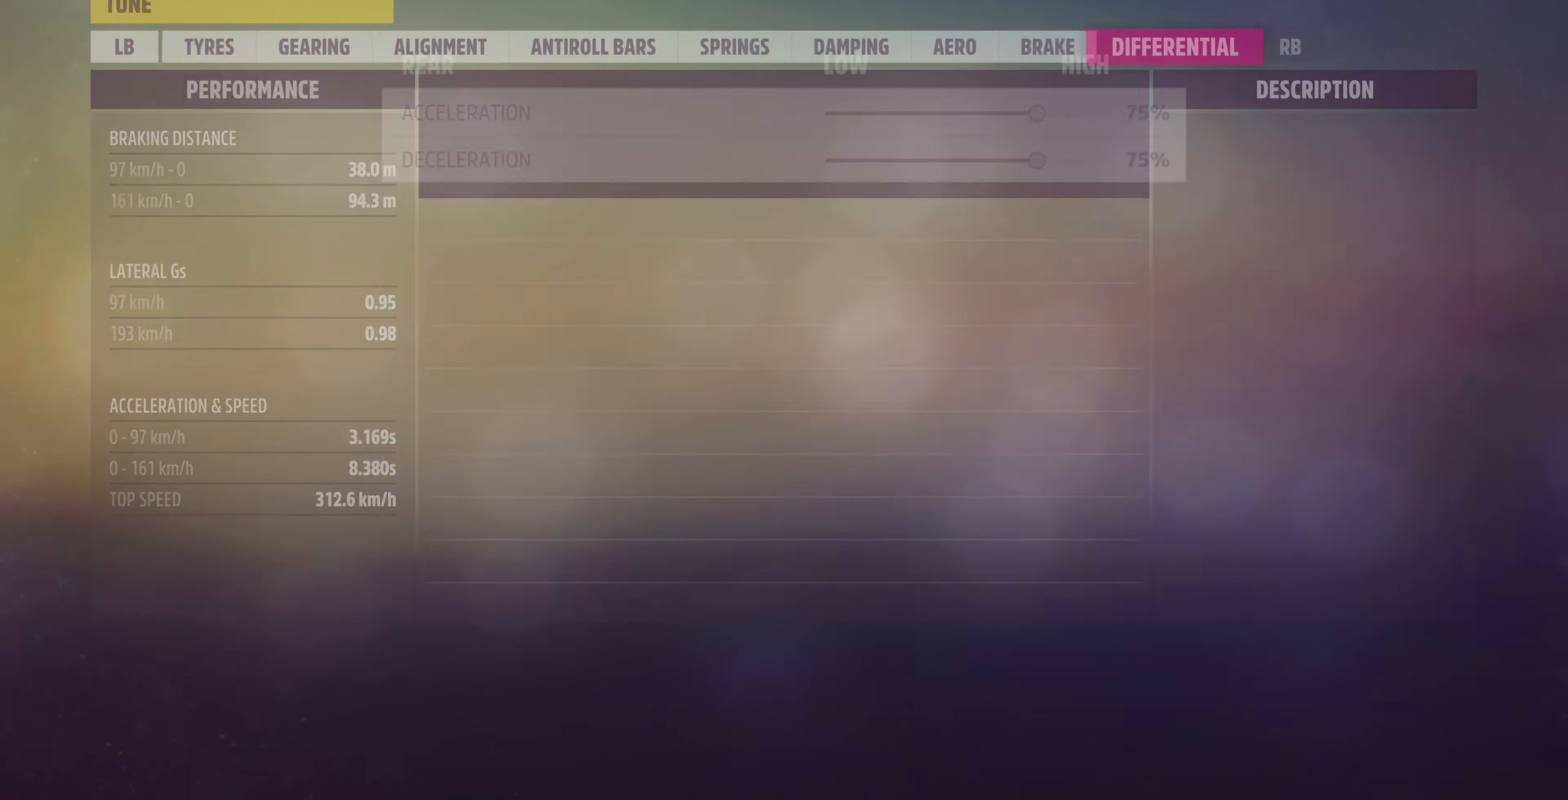
{"buttons": [], "left_stick": "center", "right_stick": "center", "events": [[267, "CIRCLE", "down"], [400, "CIRCLE", "up"]]}